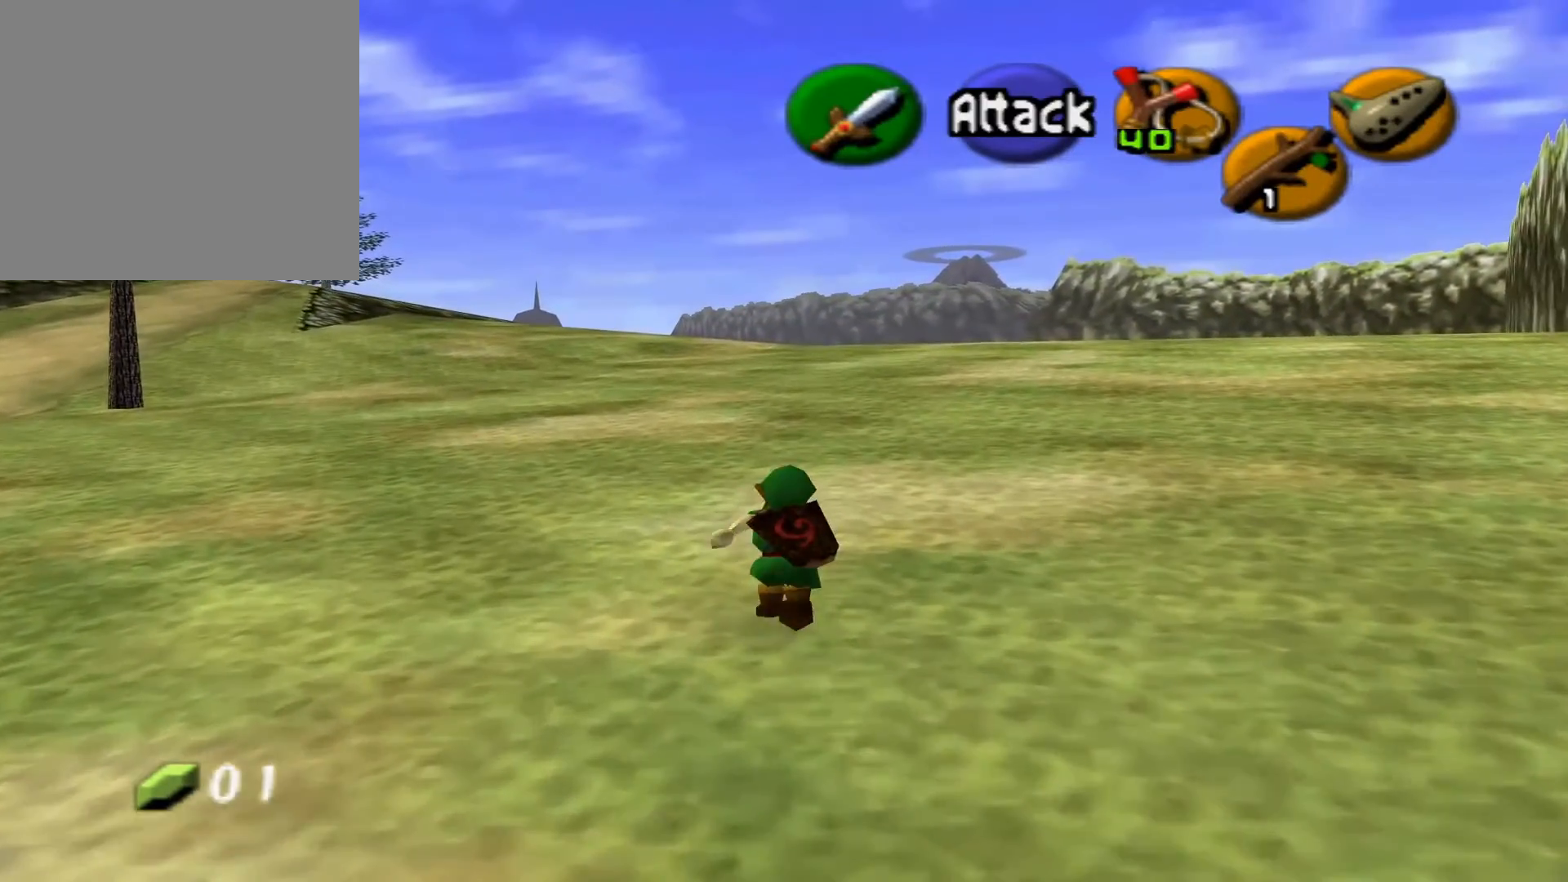
Gameplay with a controller (Xbox layout); each line is a JSON object with the inputs held at the frame after it. "events" lists button and stick changes between this image and that frame as [ms after this image, input, new state], when the widget could be followed in between.
{"buttons": [], "left_stick": "up", "right_stick": "center", "events": []}
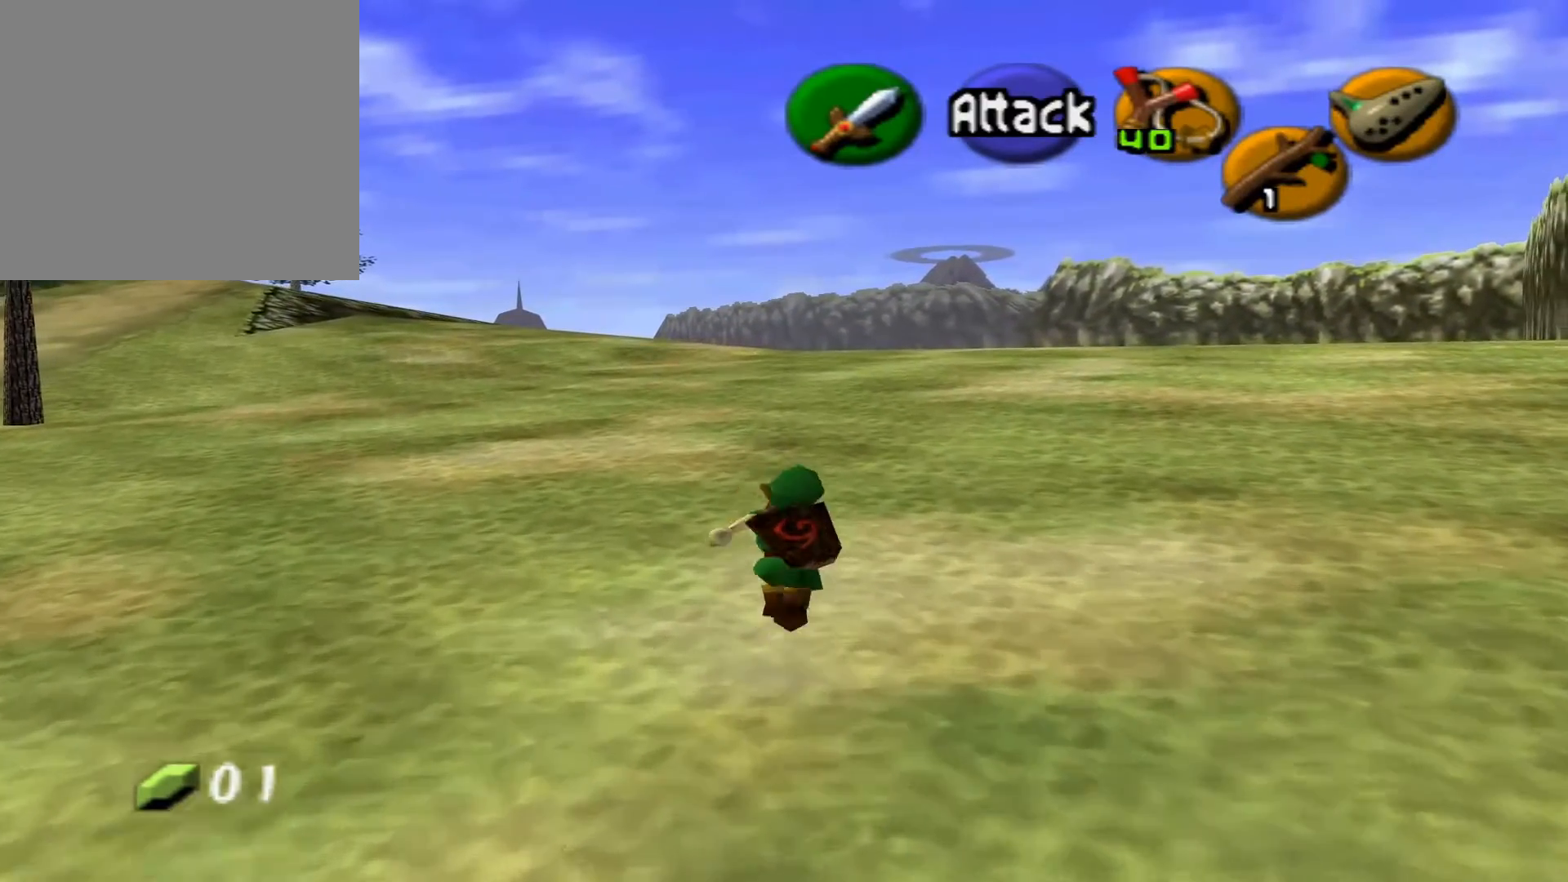
{"buttons": [], "left_stick": "up", "right_stick": "center", "events": []}
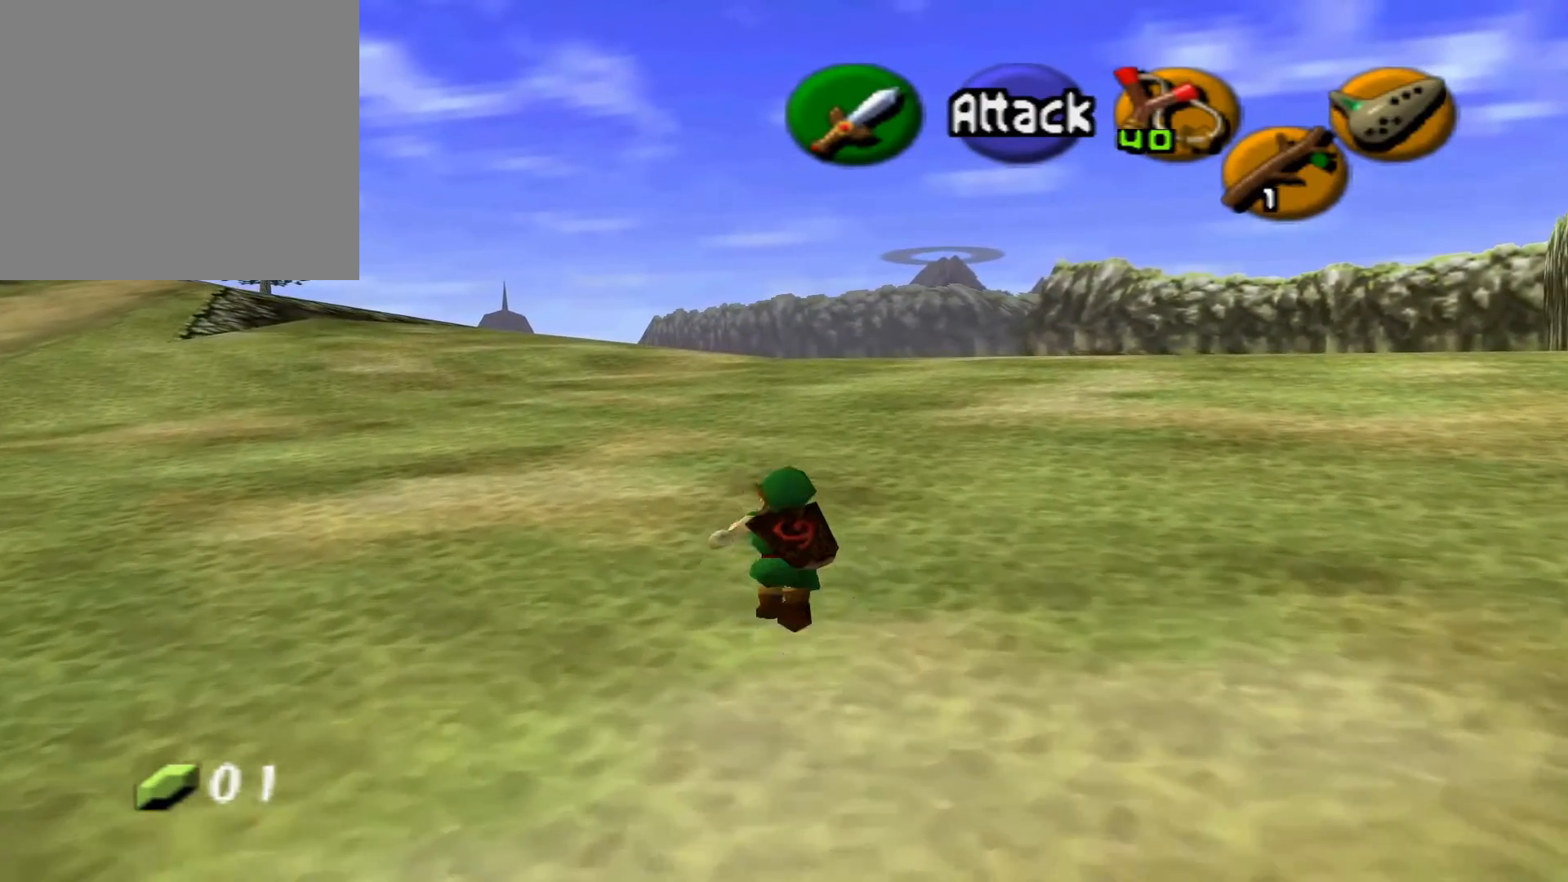
{"buttons": [], "left_stick": "up", "right_stick": "center", "events": []}
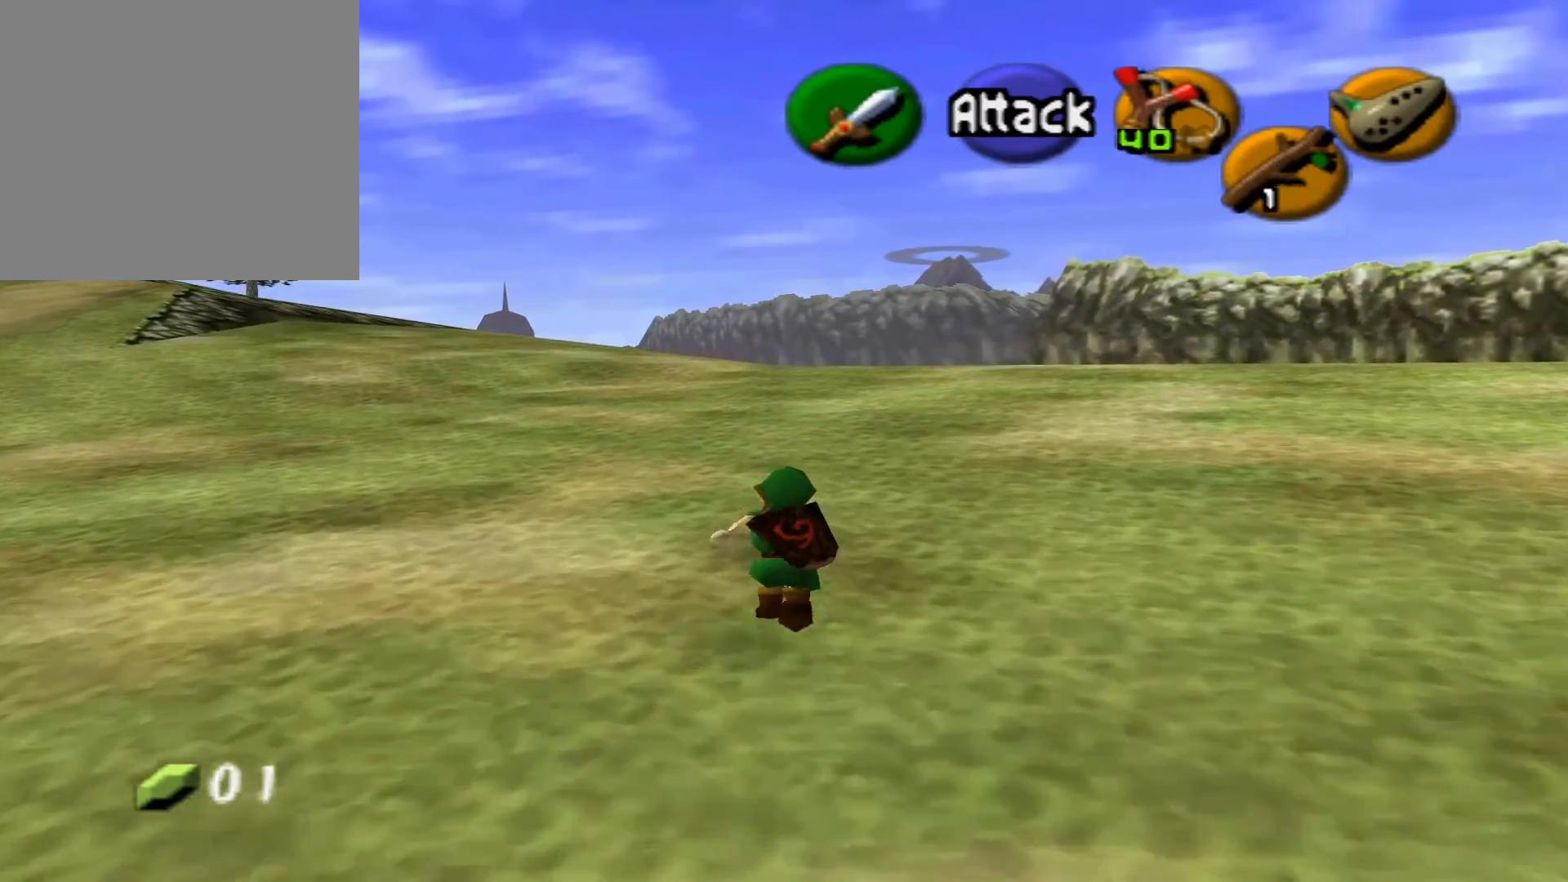
{"buttons": [], "left_stick": "up", "right_stick": "center", "events": []}
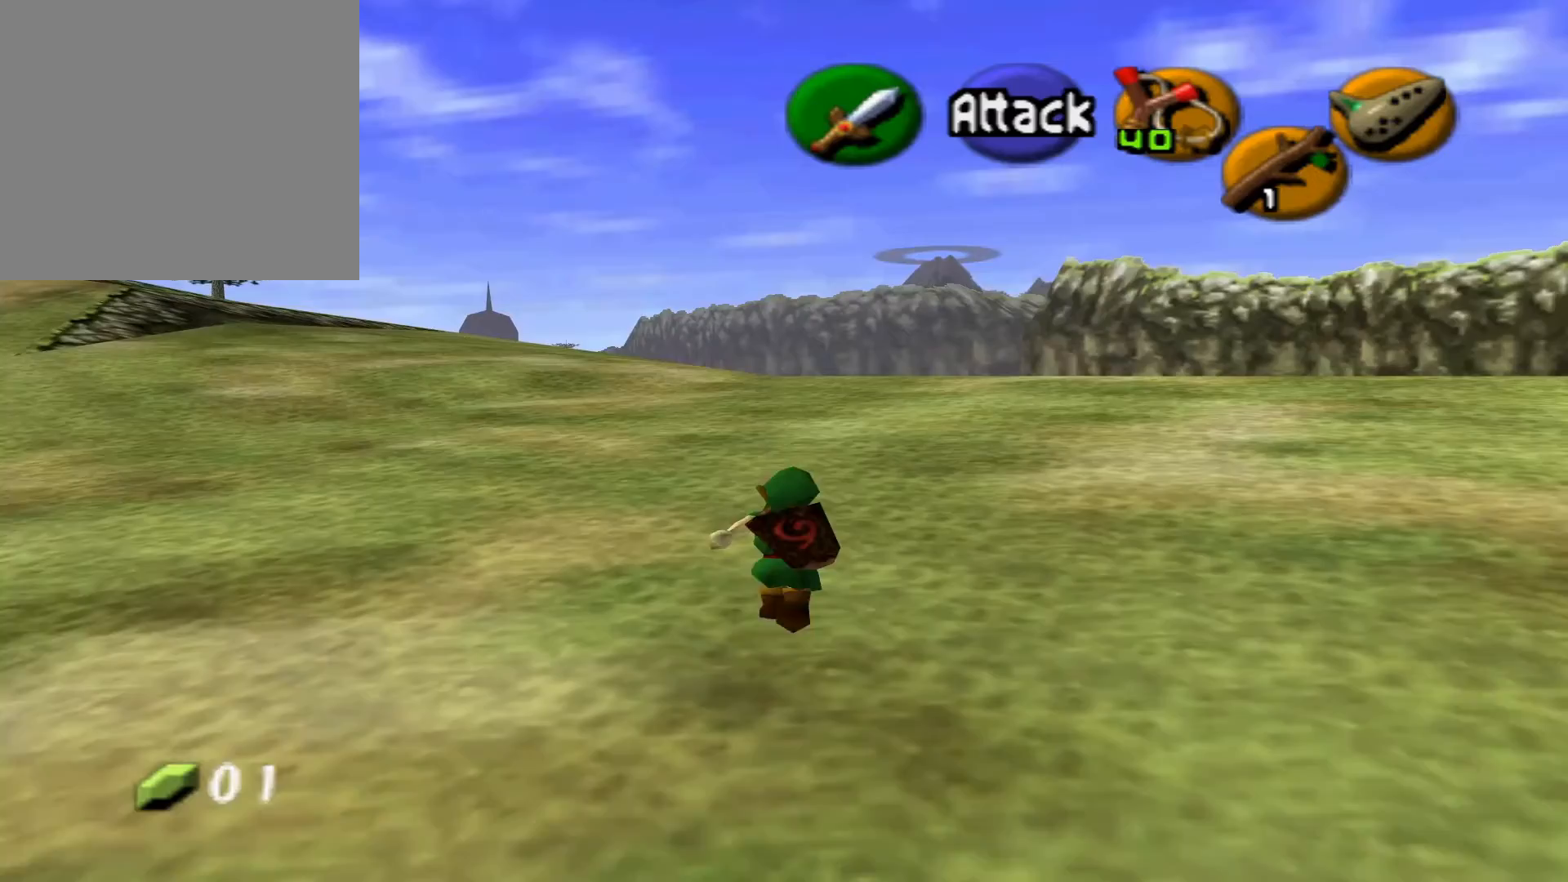
{"buttons": [], "left_stick": "up", "right_stick": "center", "events": []}
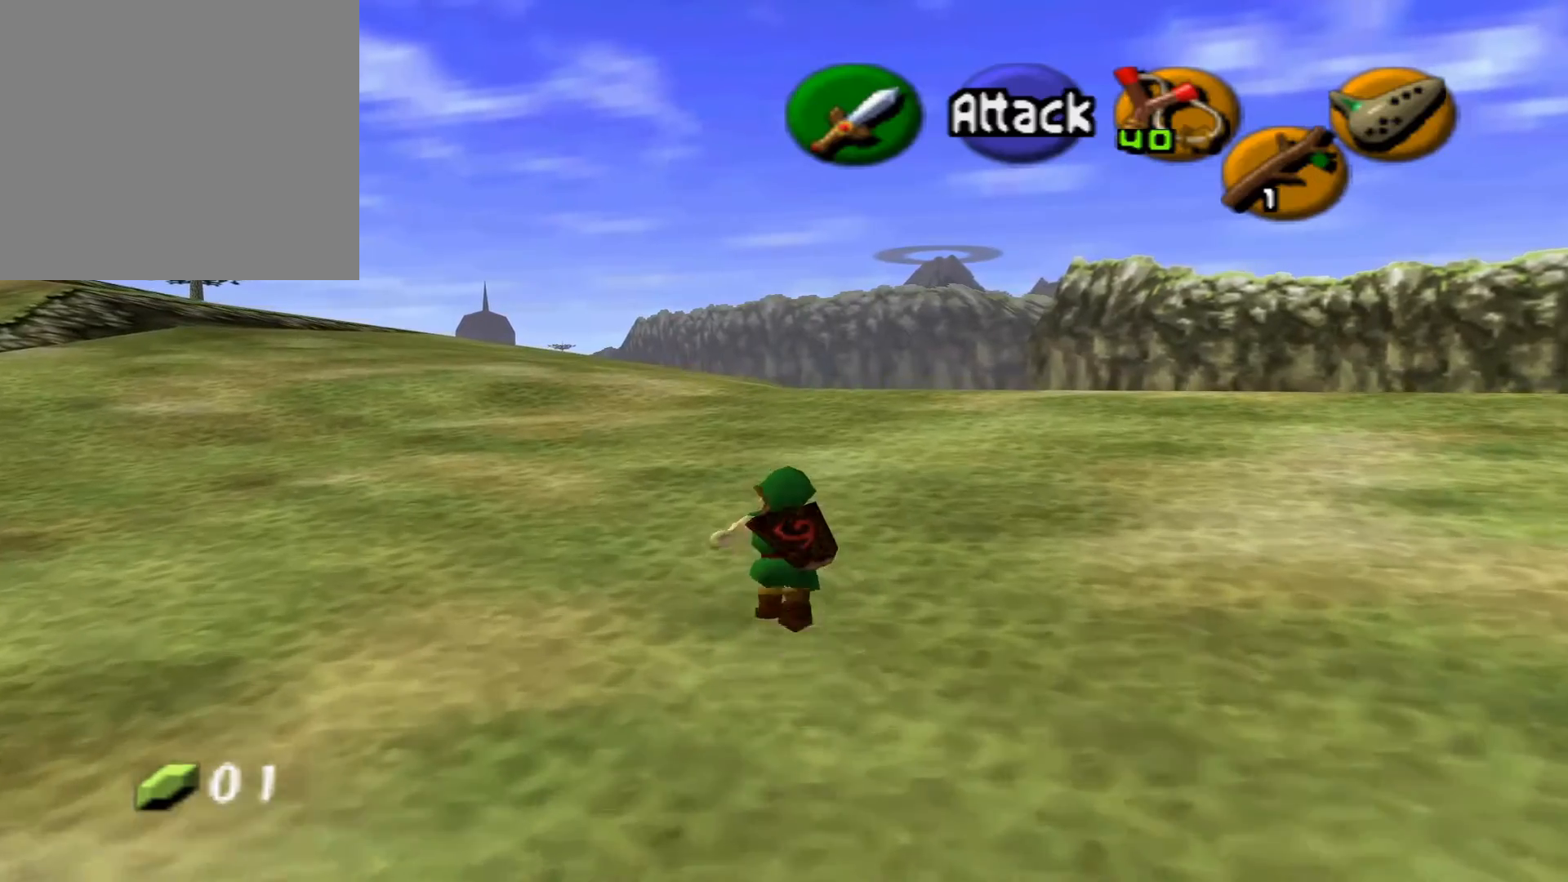
{"buttons": [], "left_stick": "up", "right_stick": "center", "events": []}
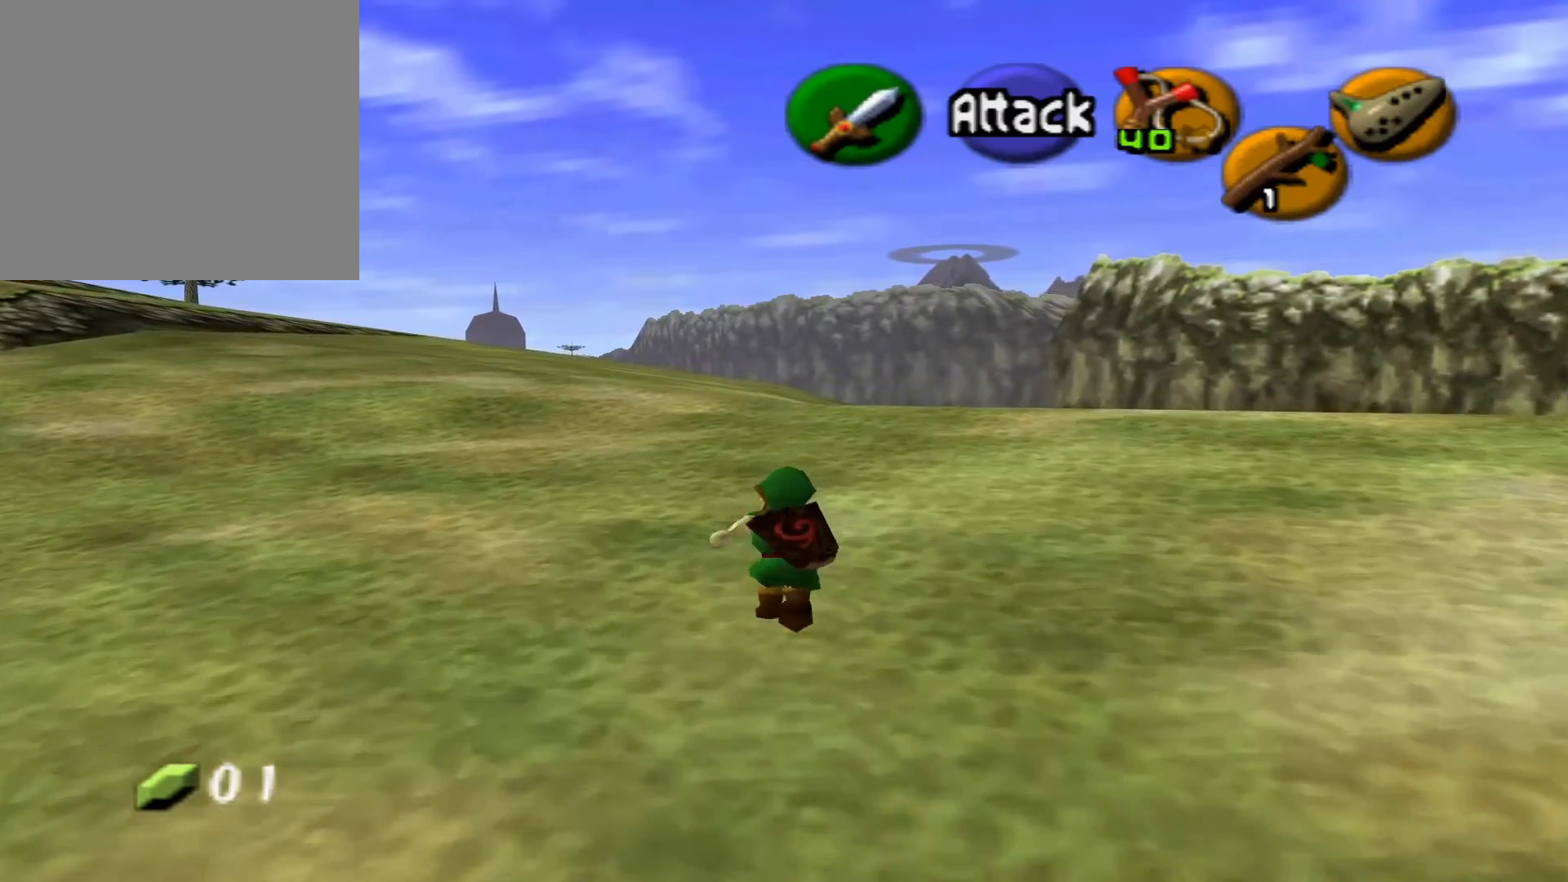
{"buttons": [], "left_stick": "up", "right_stick": "center", "events": []}
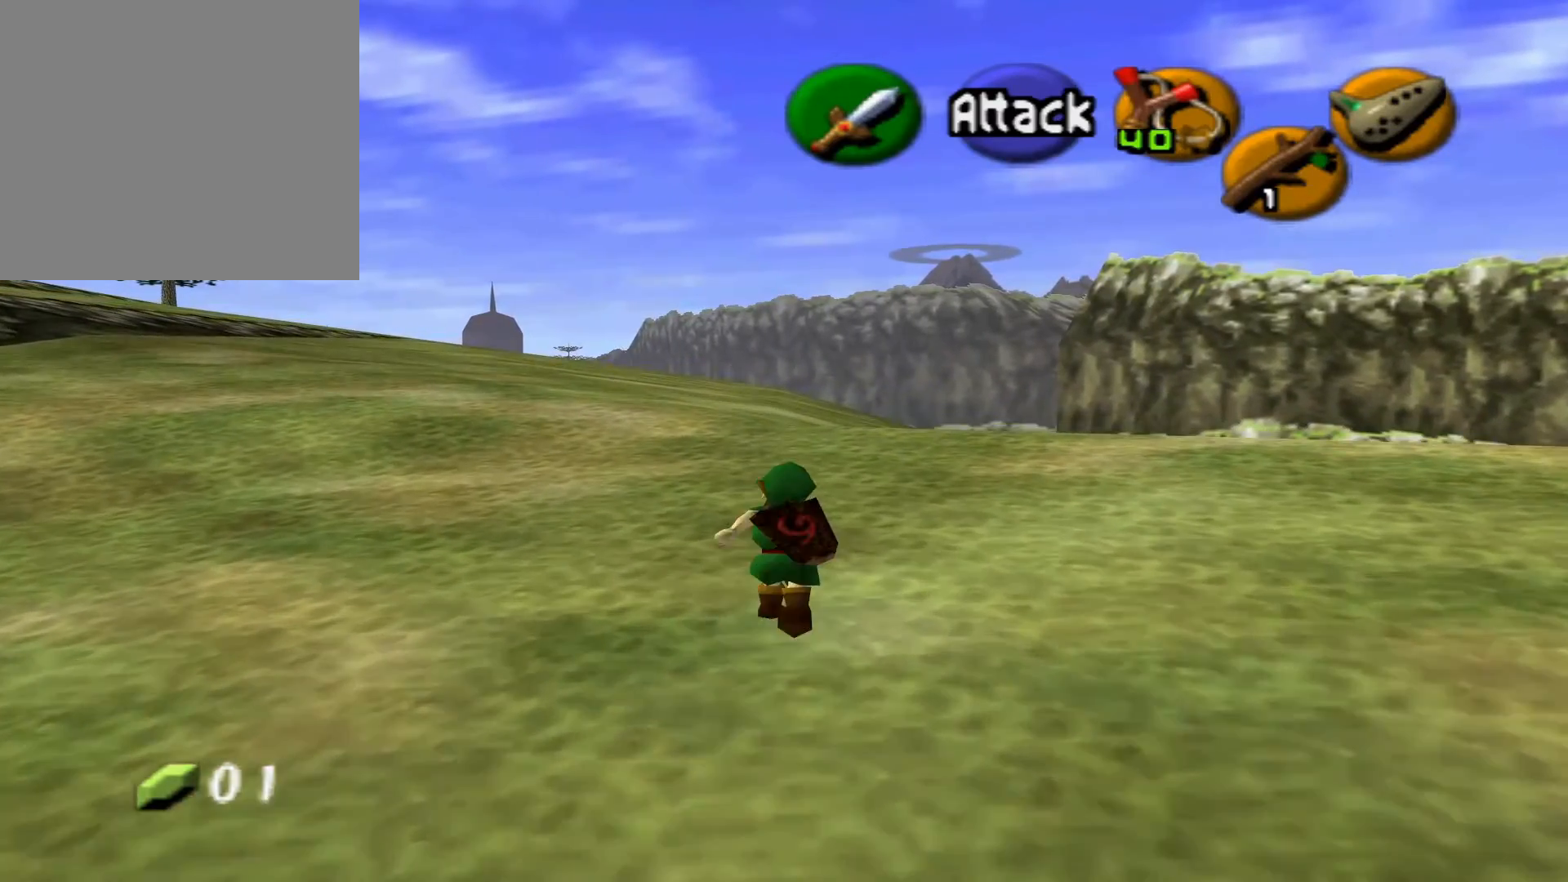
{"buttons": [], "left_stick": "up", "right_stick": "center", "events": []}
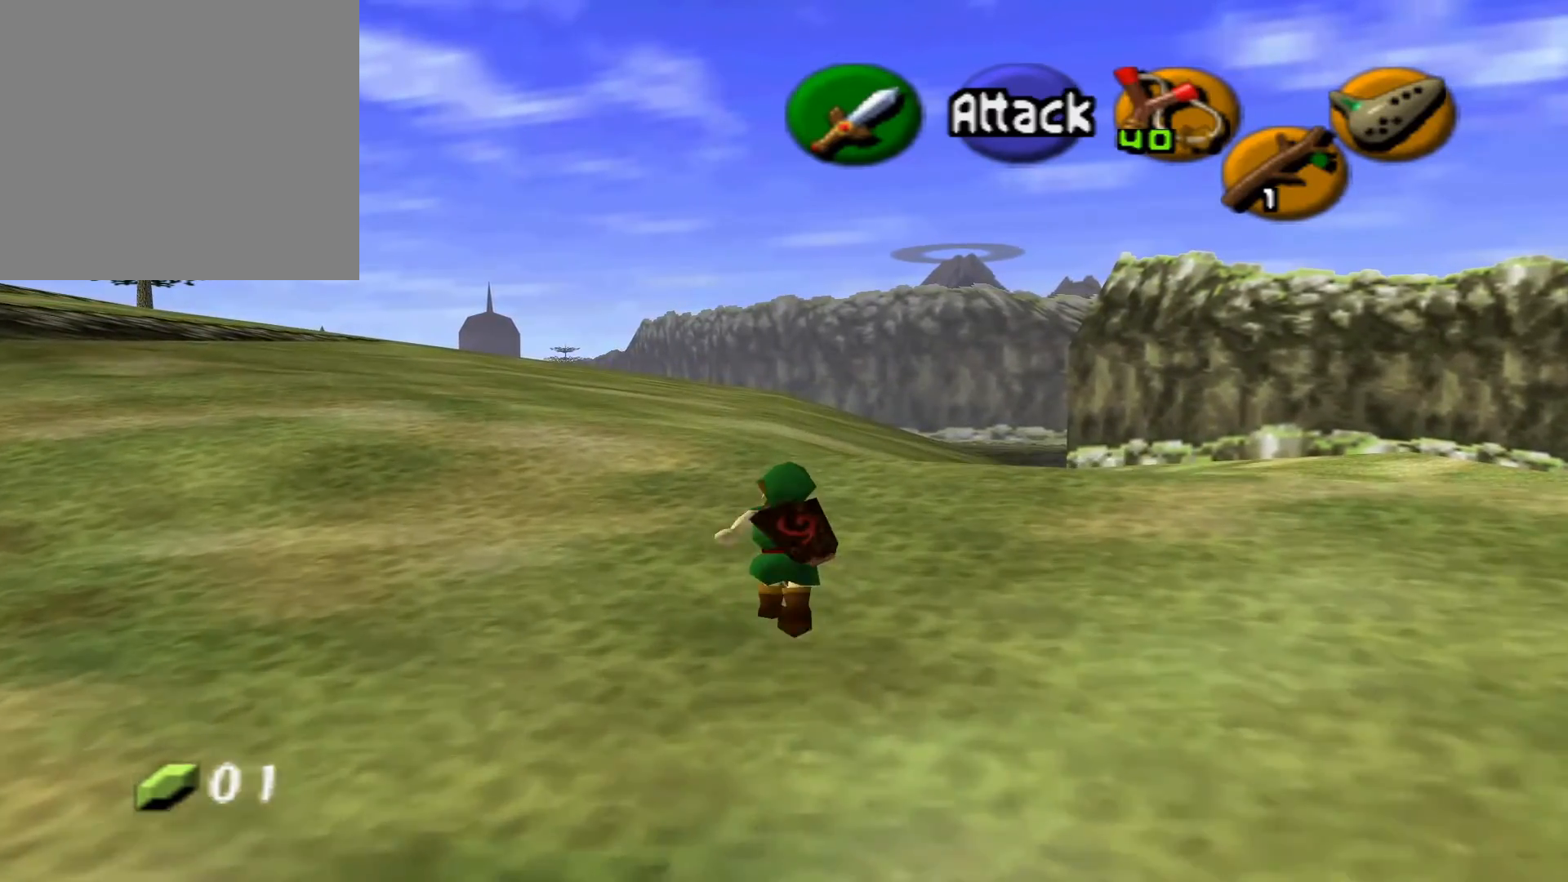
{"buttons": [], "left_stick": "up", "right_stick": "center", "events": []}
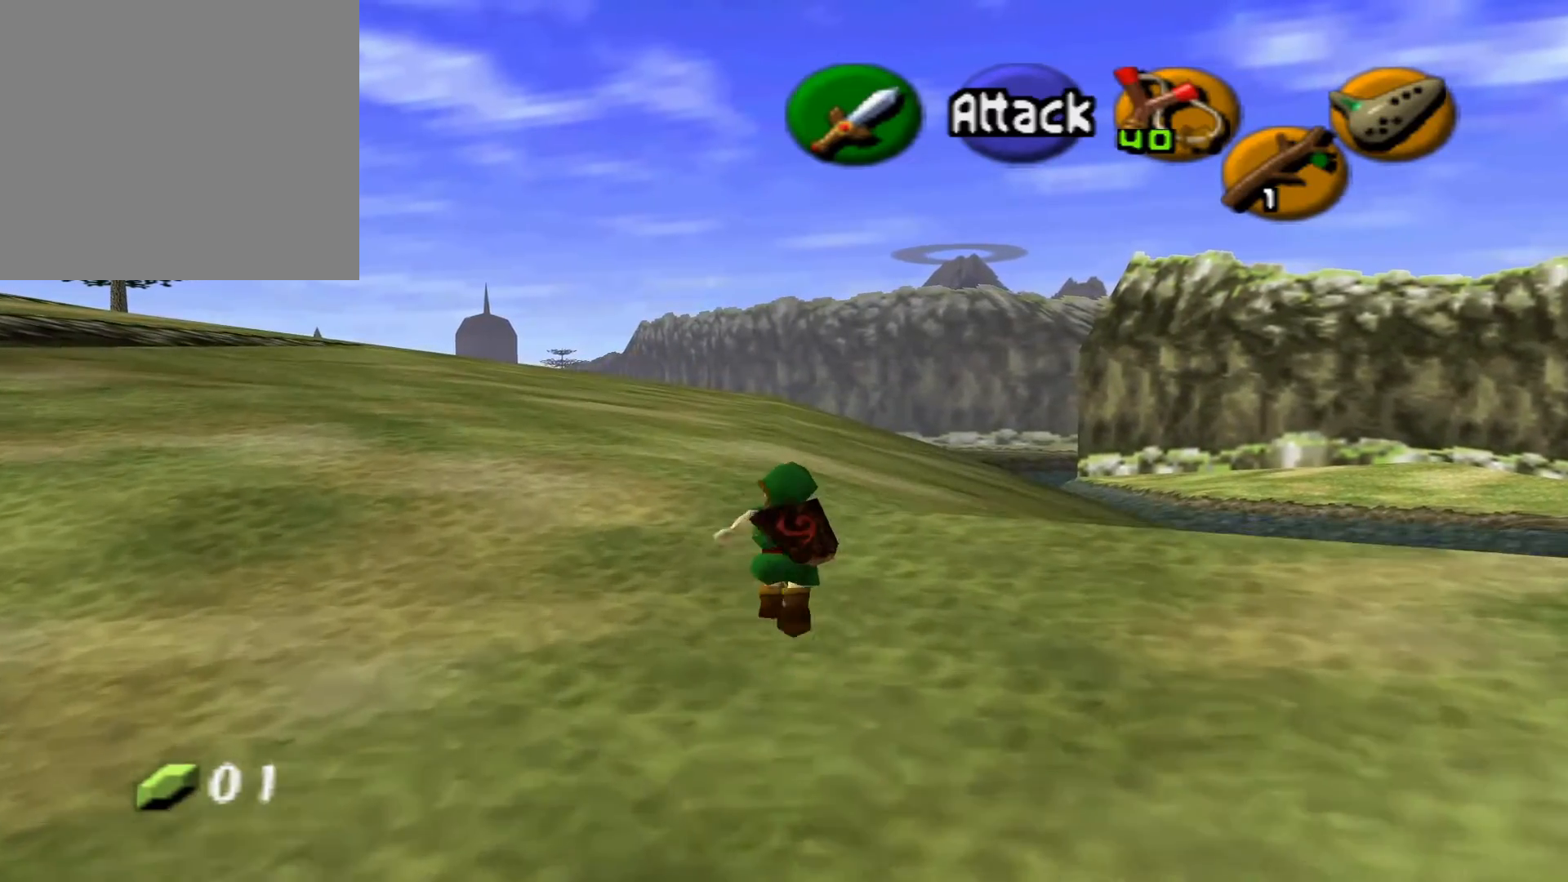
{"buttons": [], "left_stick": "up", "right_stick": "center", "events": []}
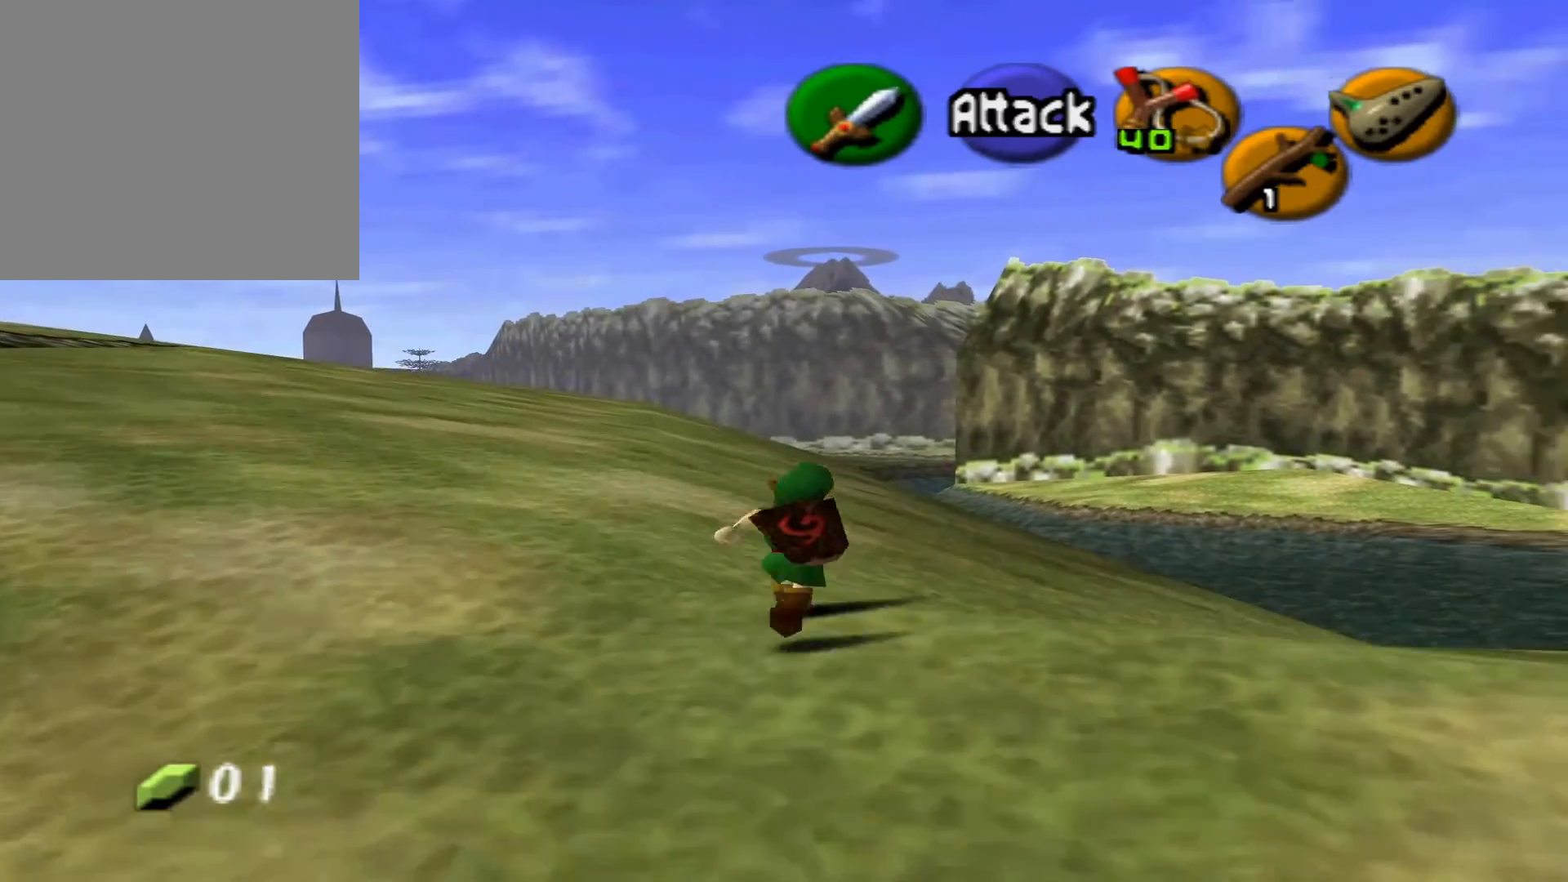
{"buttons": [], "left_stick": "up", "right_stick": "center", "events": []}
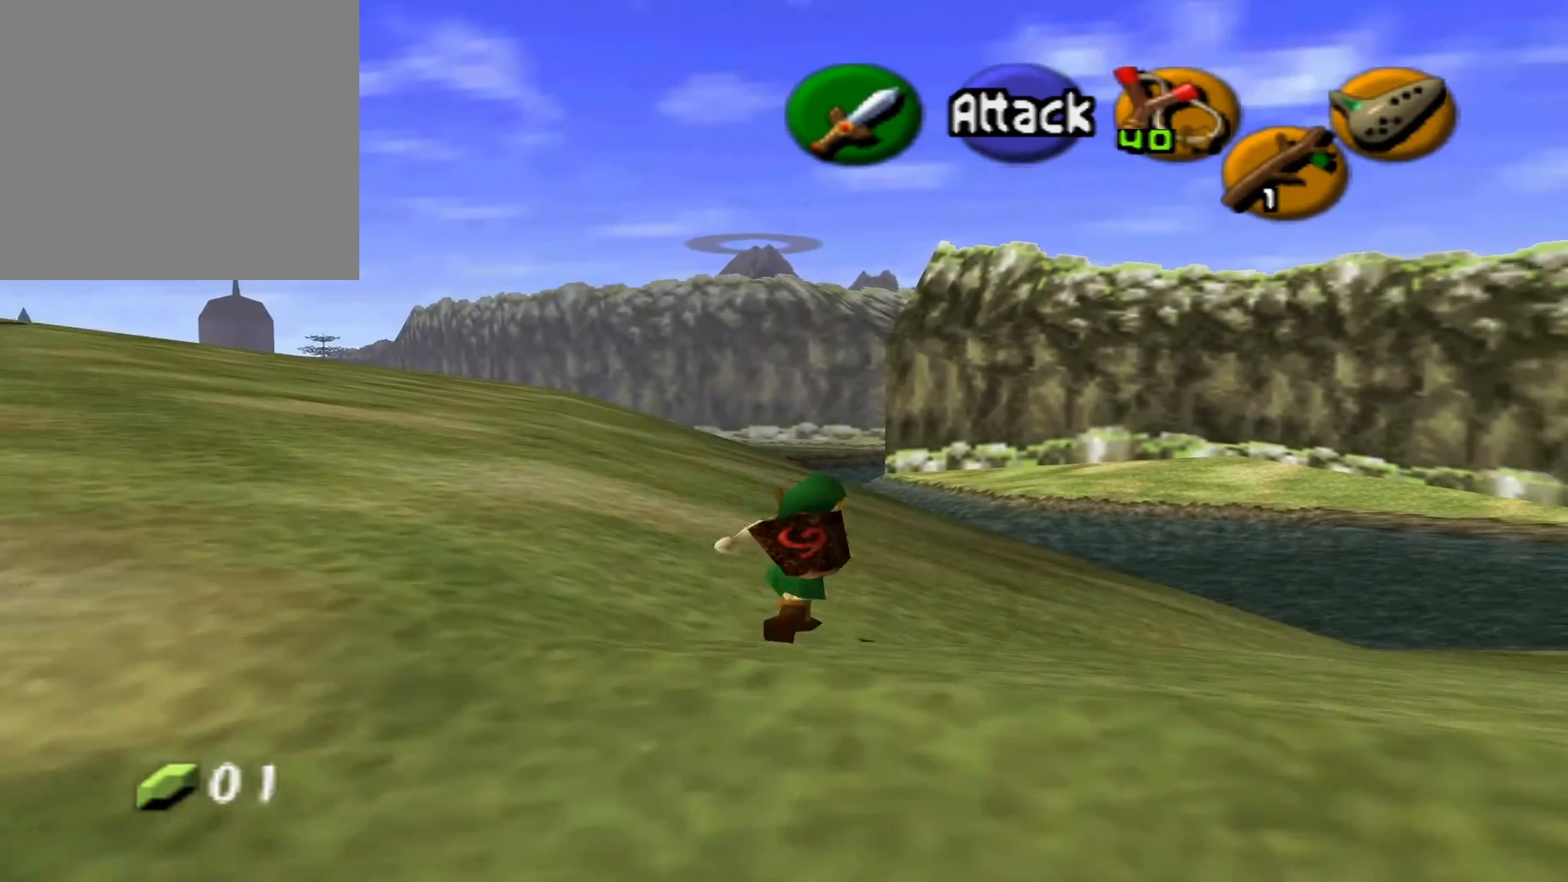
{"buttons": [], "left_stick": "up", "right_stick": "center", "events": []}
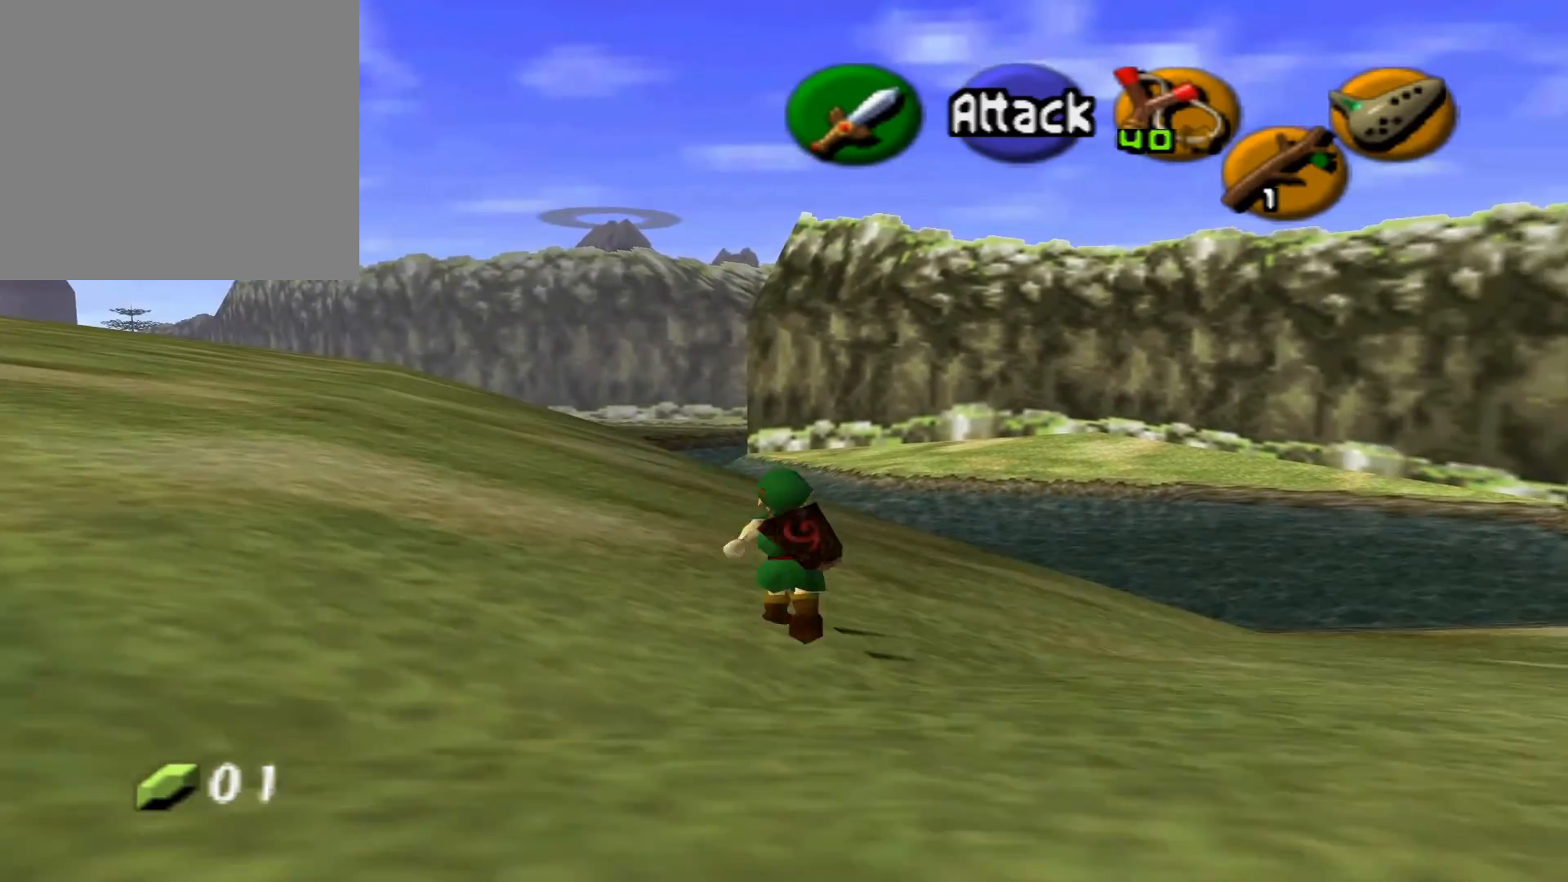
{"buttons": [], "left_stick": "up", "right_stick": "center", "events": []}
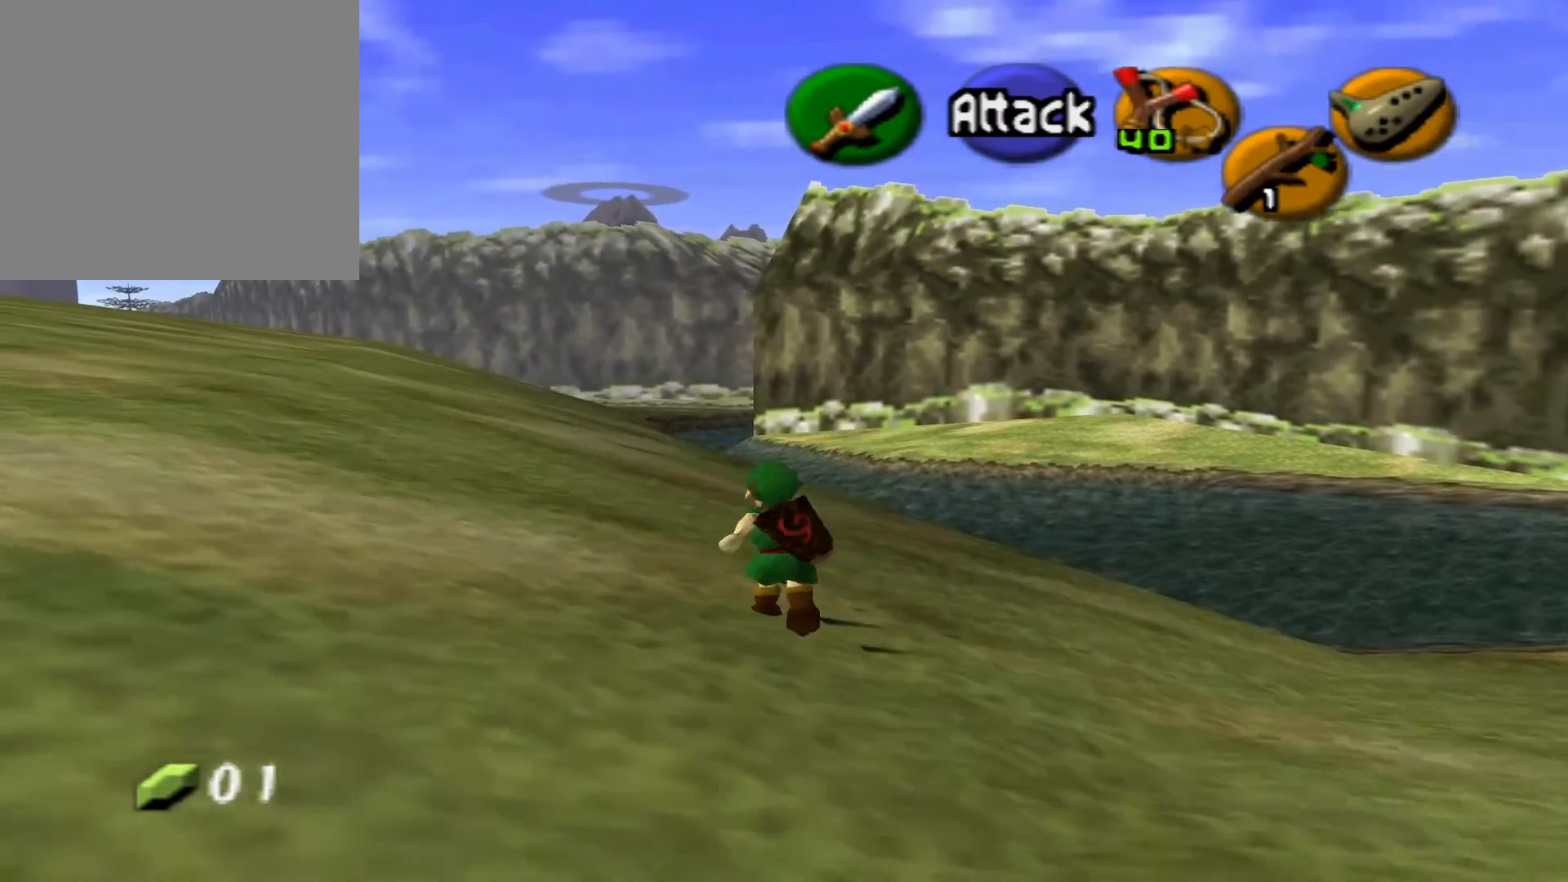
{"buttons": [], "left_stick": "up", "right_stick": "center", "events": []}
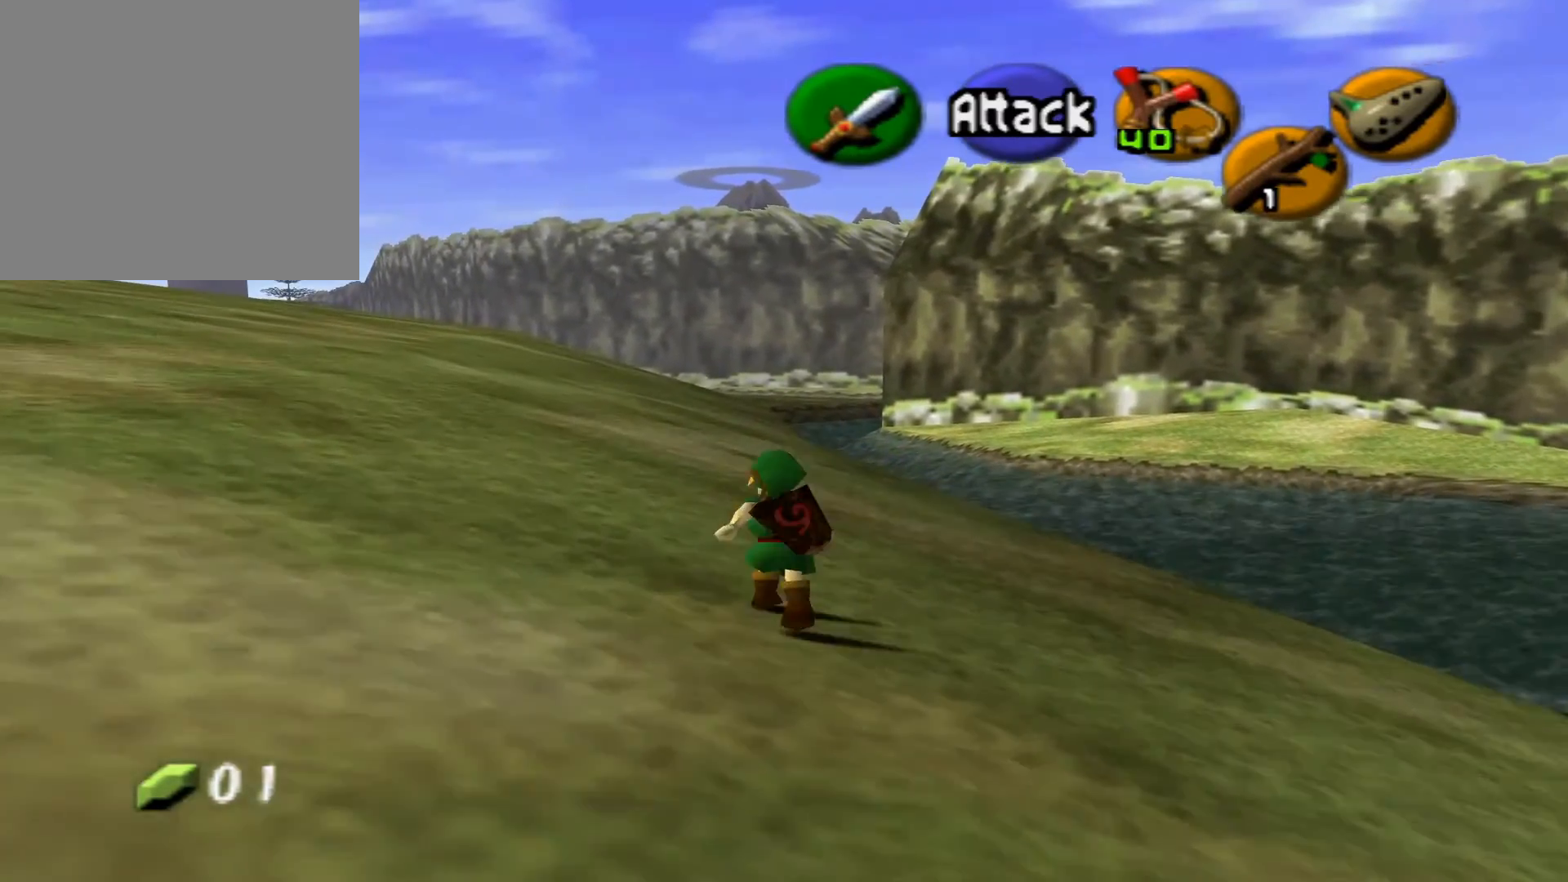
{"buttons": [], "left_stick": "up", "right_stick": "center", "events": []}
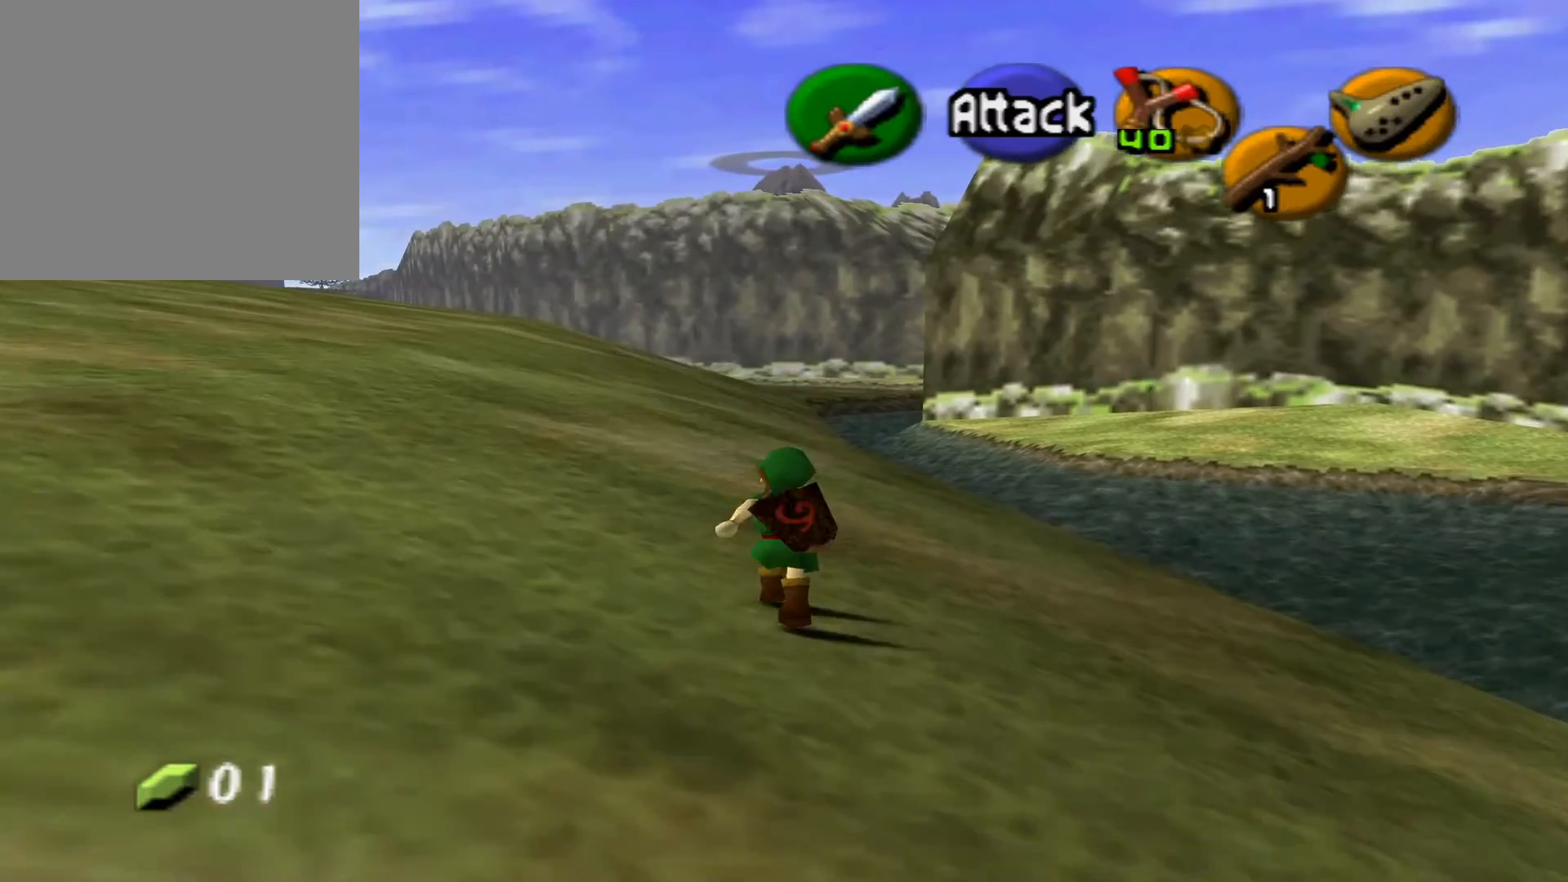
{"buttons": [], "left_stick": "up", "right_stick": "center", "events": []}
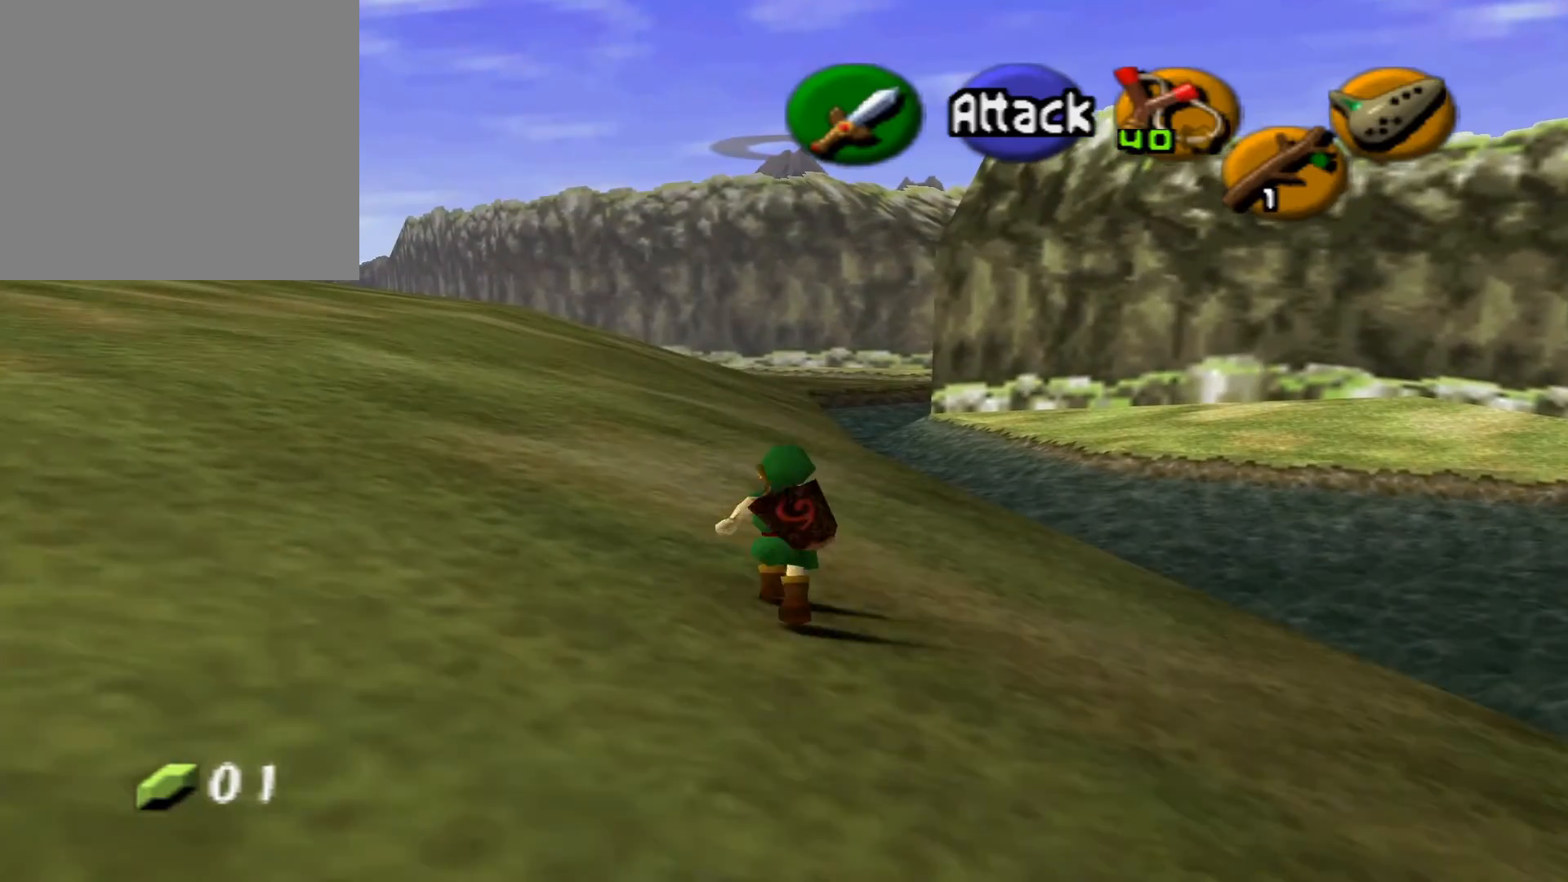
{"buttons": [], "left_stick": "up", "right_stick": "center", "events": []}
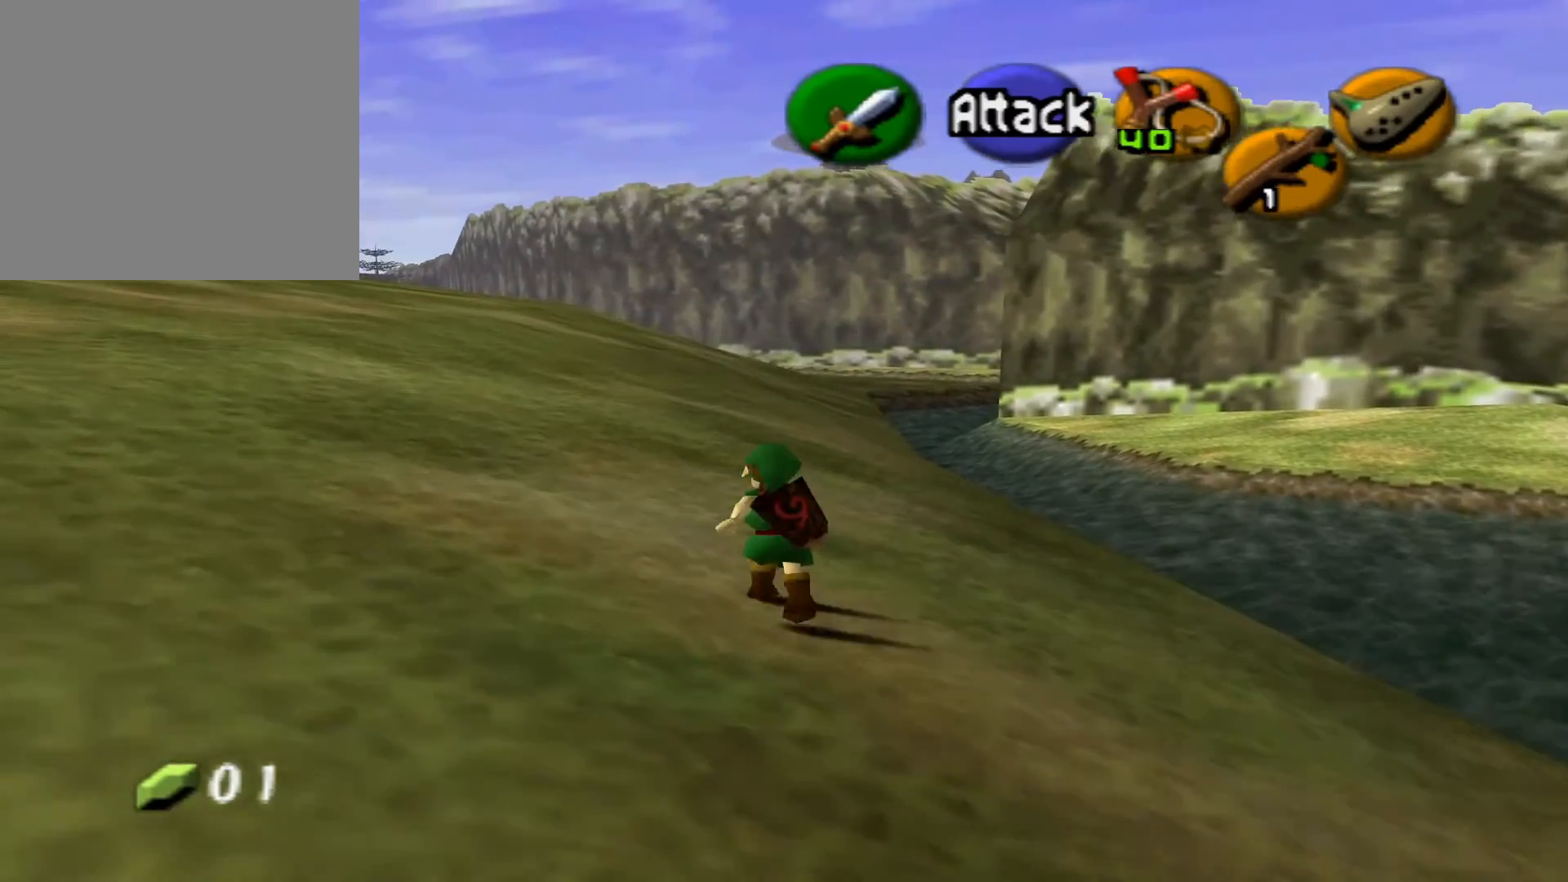
{"buttons": [], "left_stick": "up", "right_stick": "center", "events": []}
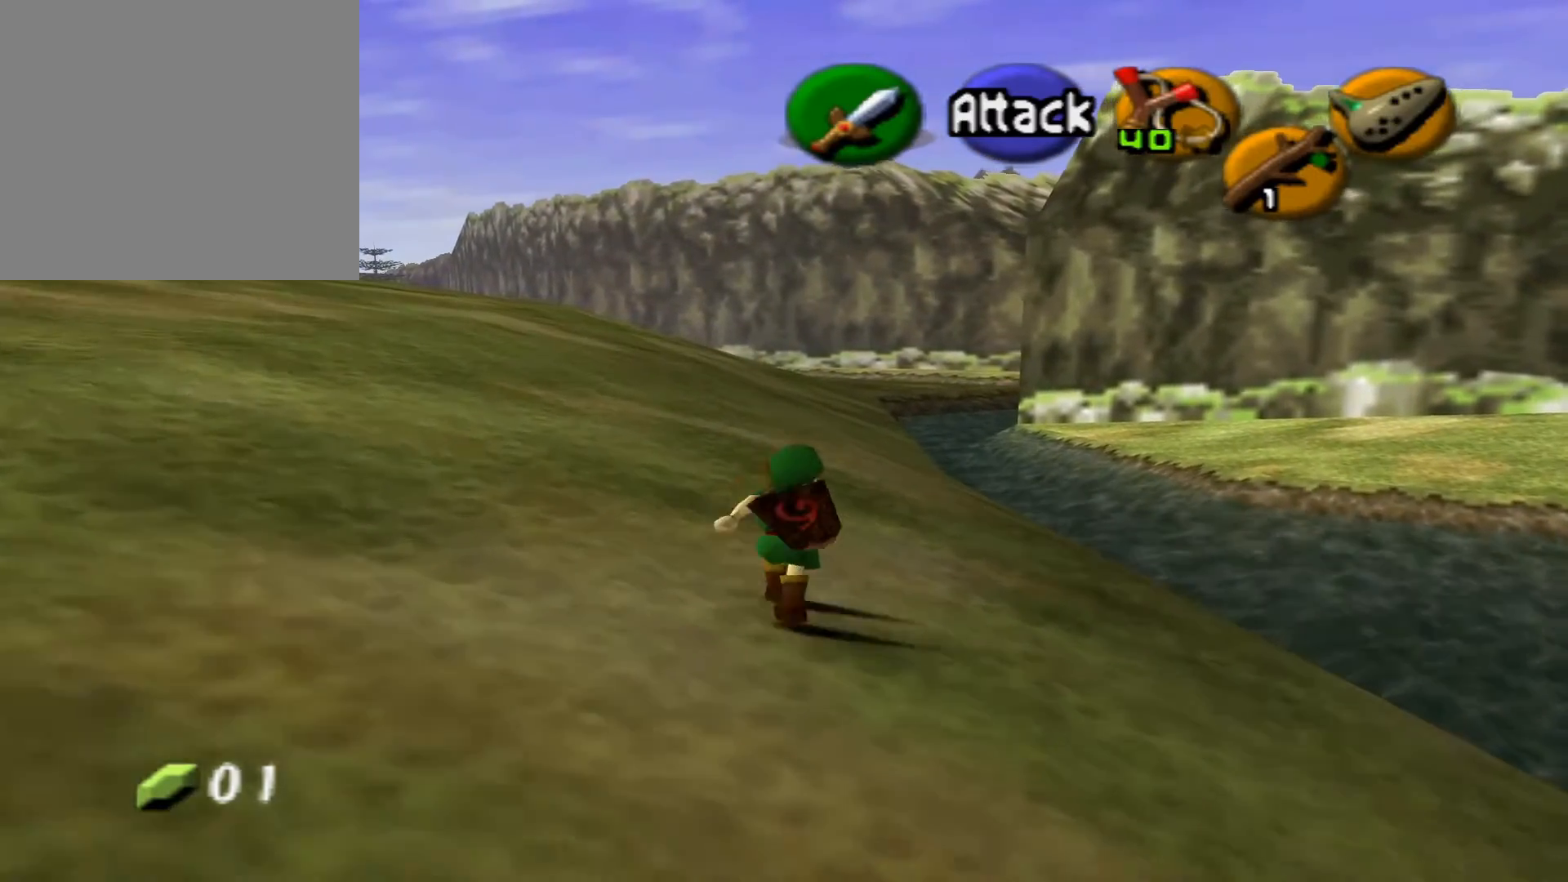
{"buttons": [], "left_stick": "up", "right_stick": "center", "events": []}
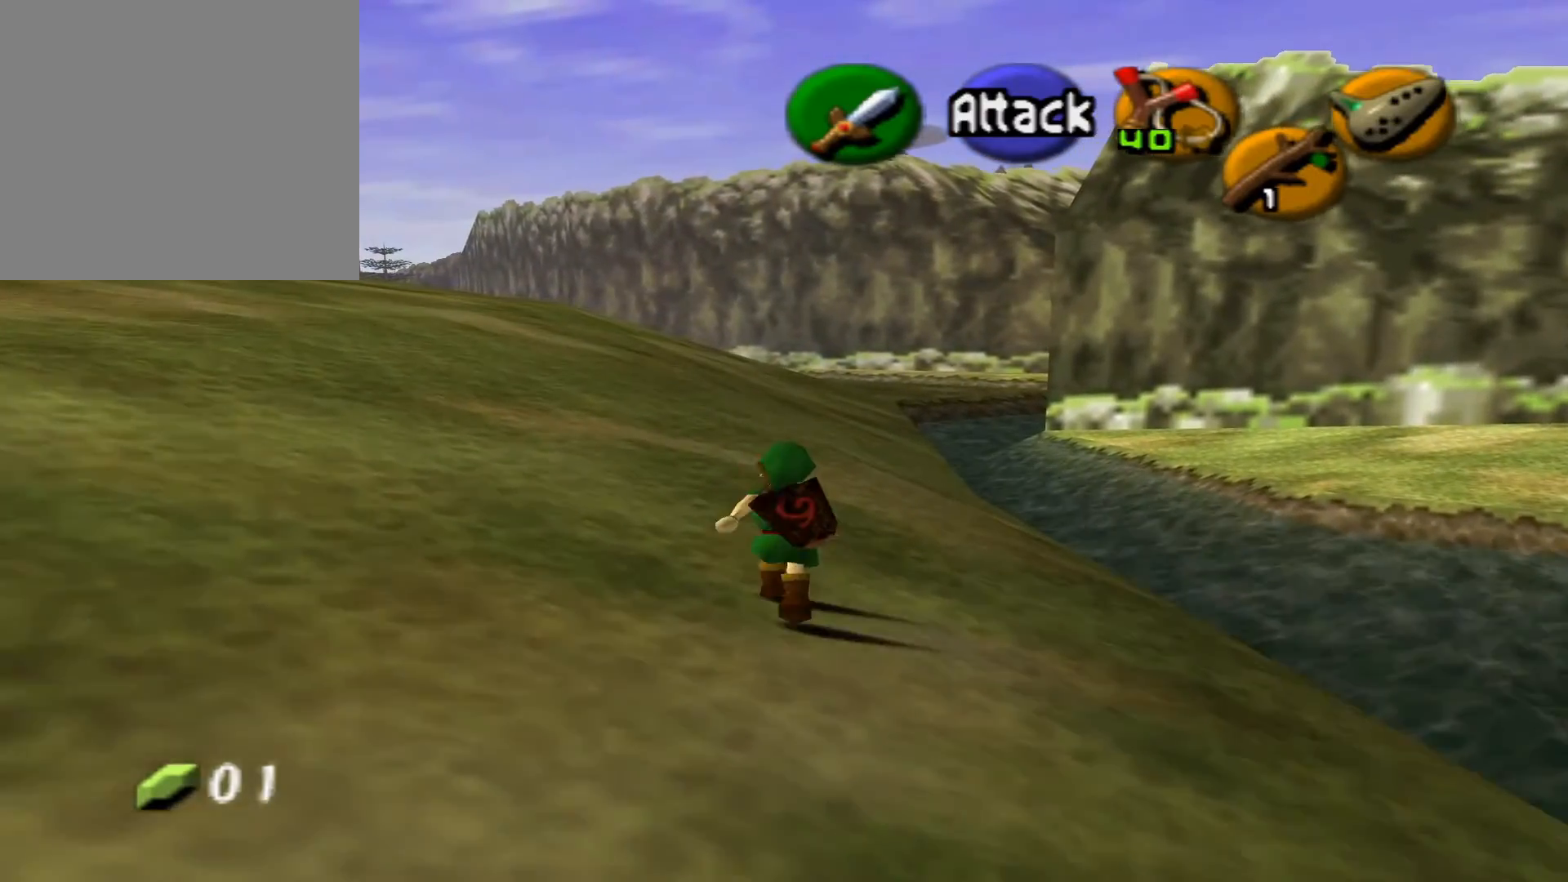
{"buttons": [], "left_stick": "up", "right_stick": "center", "events": []}
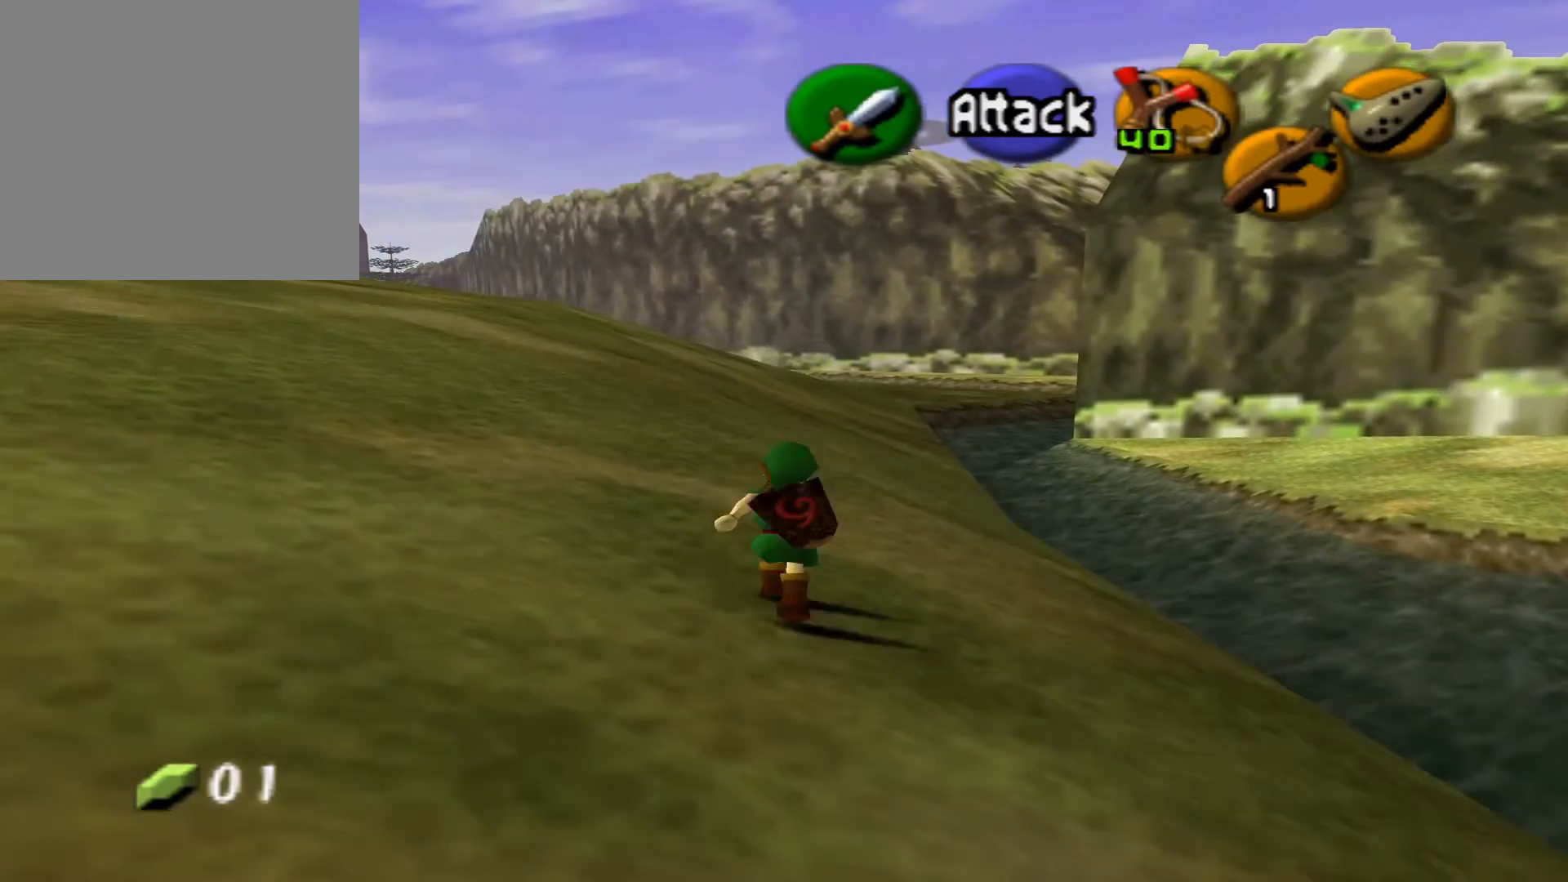
{"buttons": [], "left_stick": "up", "right_stick": "center", "events": []}
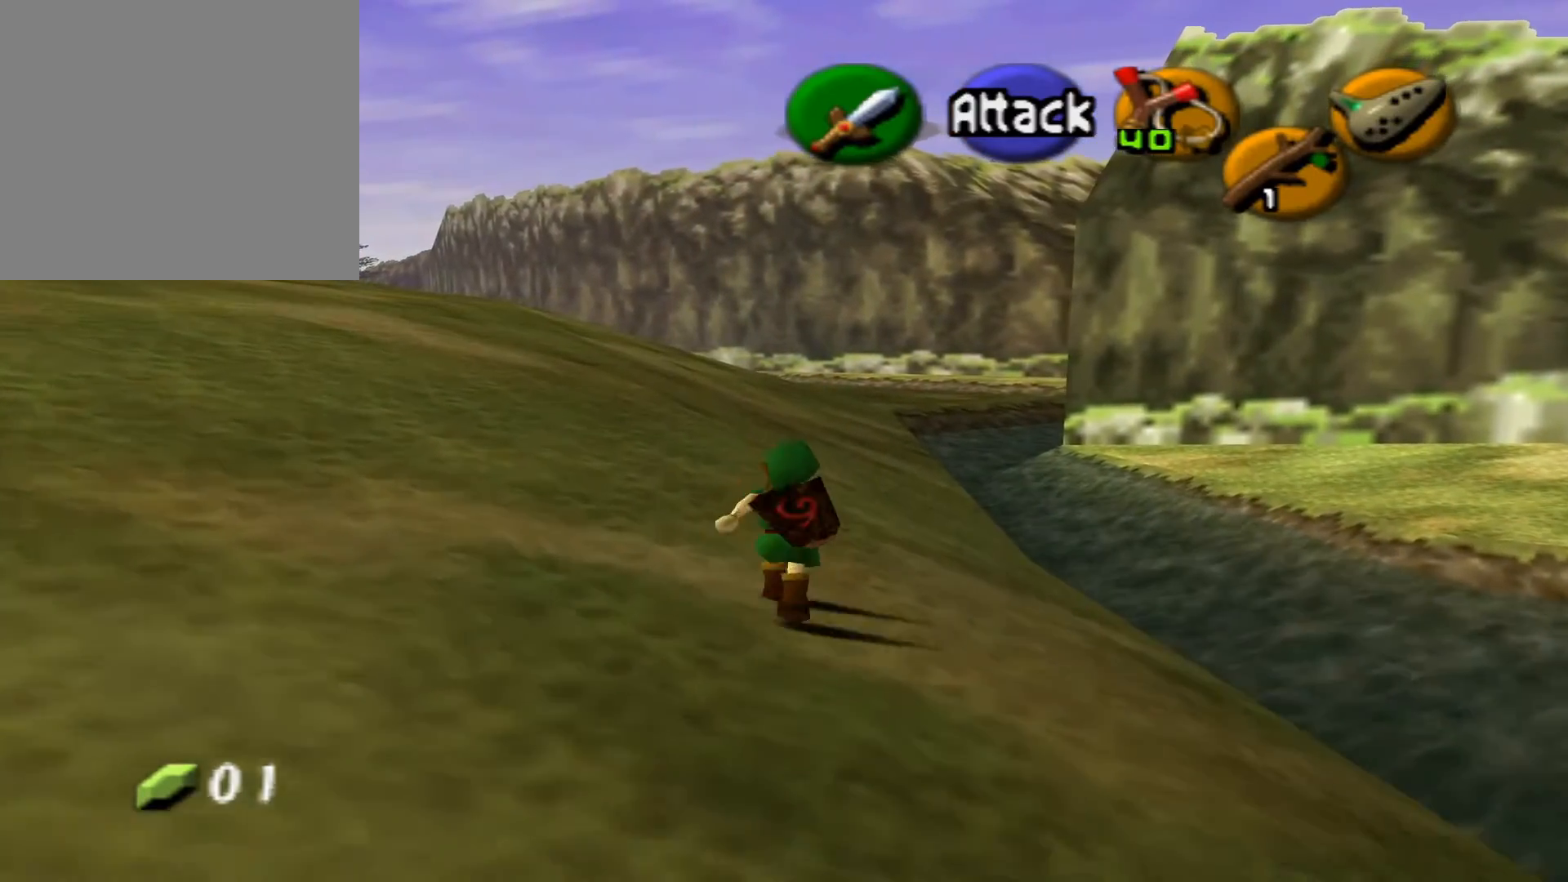
{"buttons": ["A"], "left_stick": "up", "right_stick": "center", "events": [[217, "A", "down"]]}
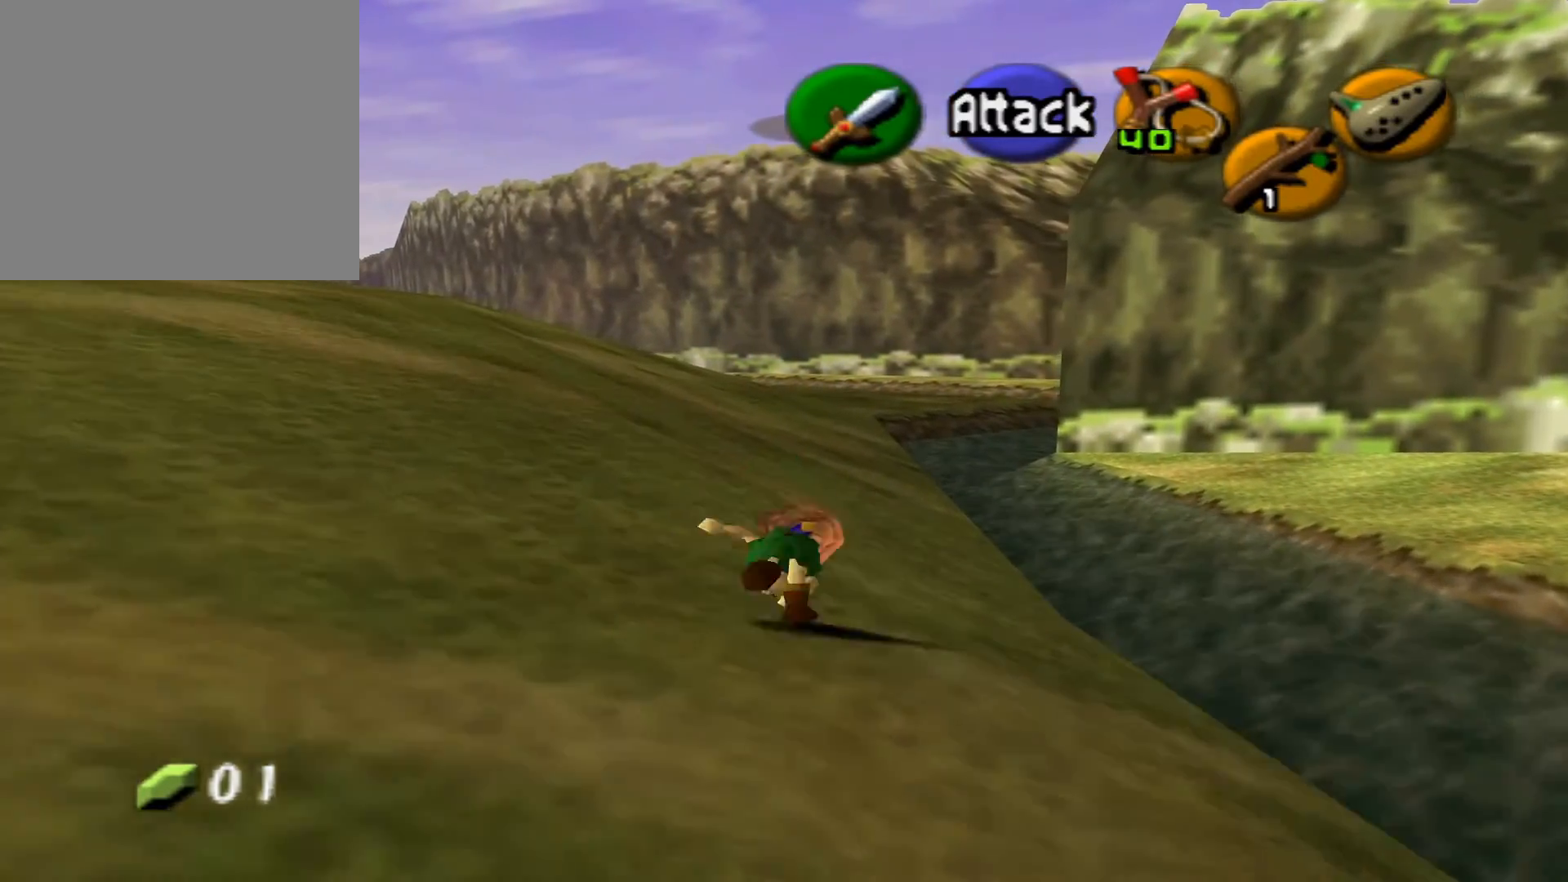
{"buttons": ["A"], "left_stick": "up", "right_stick": "center", "events": [[33, "A", "up"], [317, "A", "down"]]}
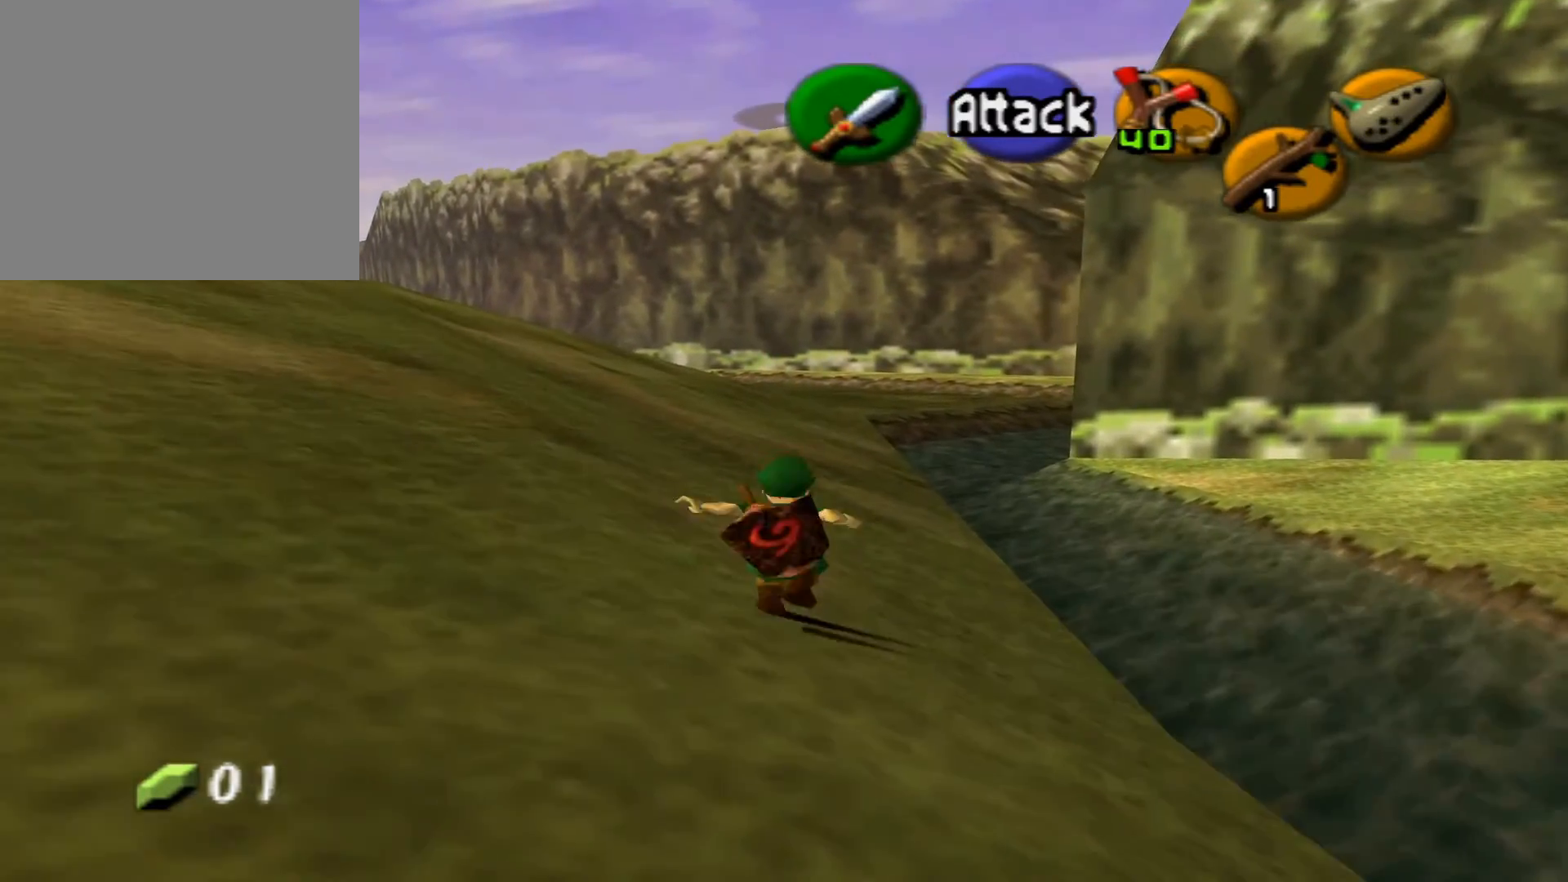
{"buttons": [], "left_stick": "up", "right_stick": "center", "events": [[50, "A", "up"]]}
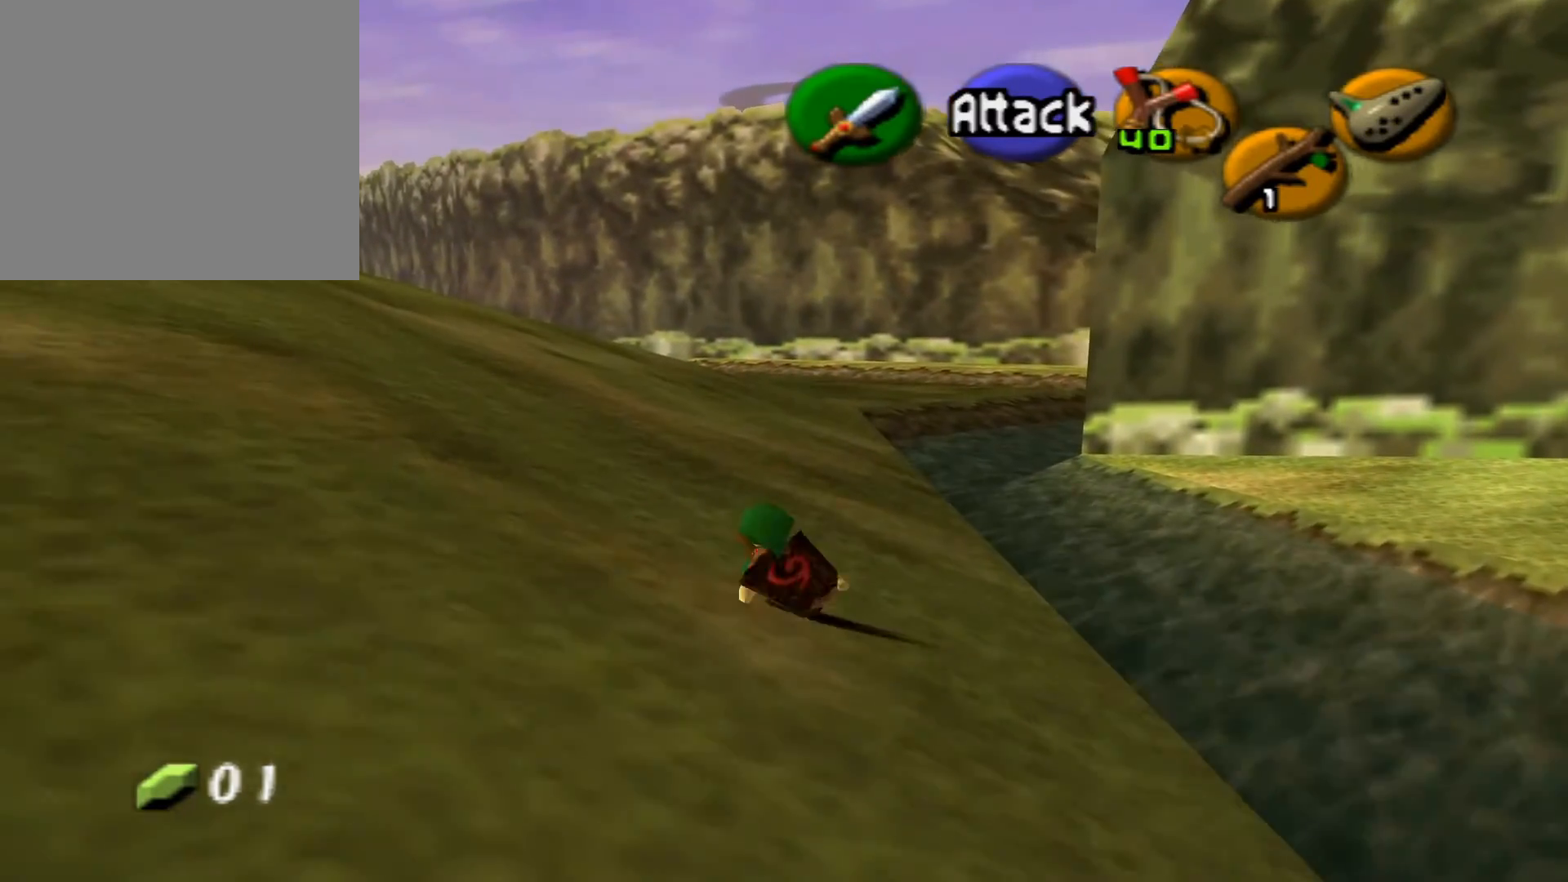
{"buttons": [], "left_stick": "up", "right_stick": "center", "events": [[50, "A", "down"], [267, "A", "up"]]}
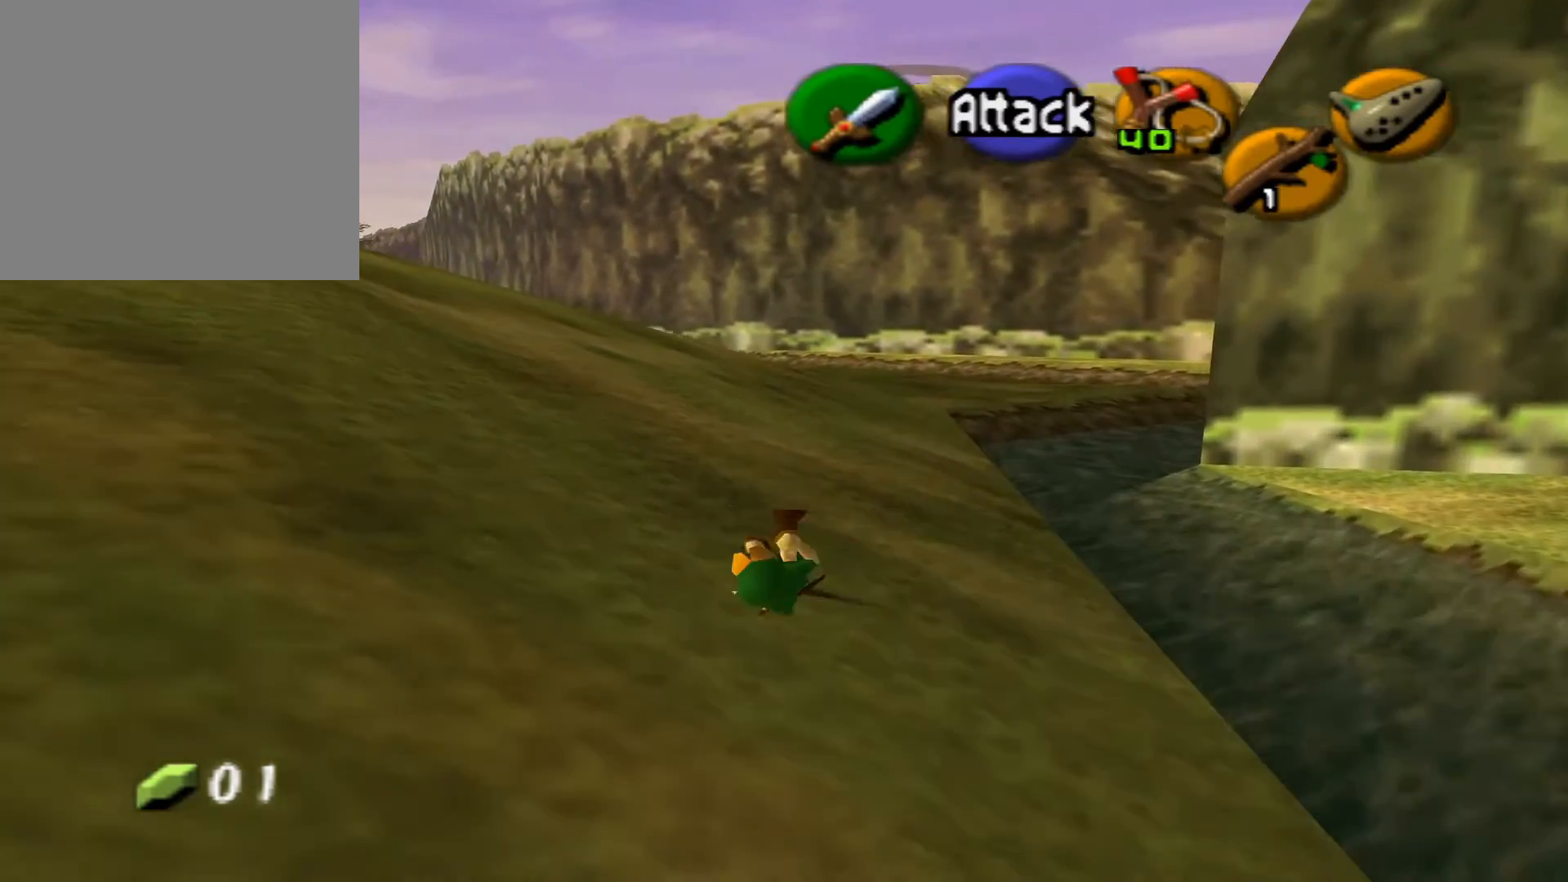
{"buttons": [], "left_stick": "up", "right_stick": "center", "events": [[200, "A", "down"], [400, "A", "up"]]}
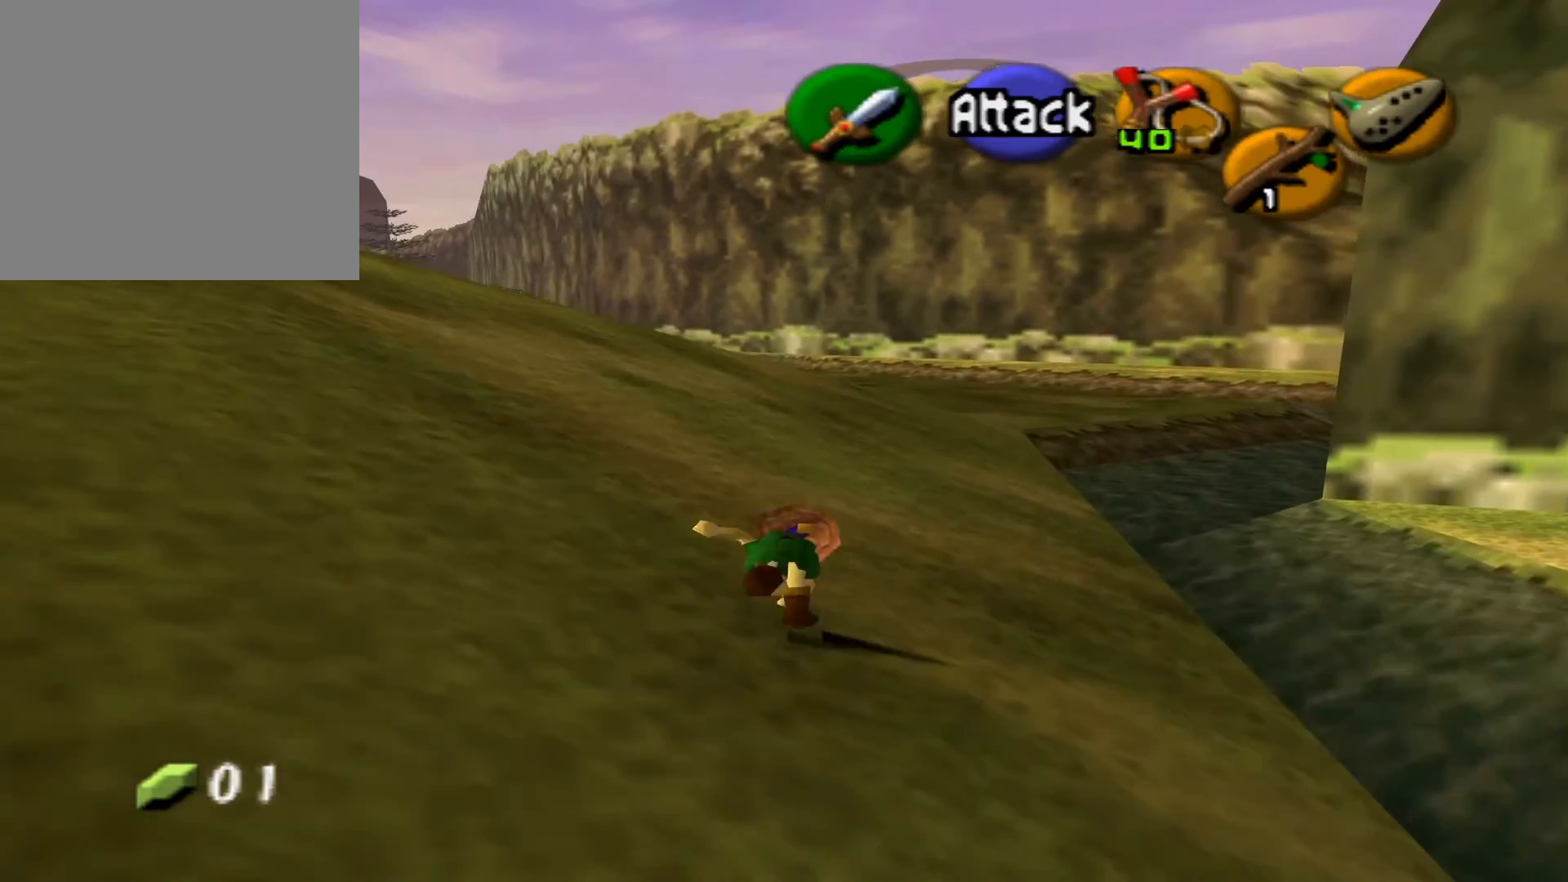
{"buttons": ["A"], "left_stick": "up", "right_stick": "center", "events": [[350, "A", "down"]]}
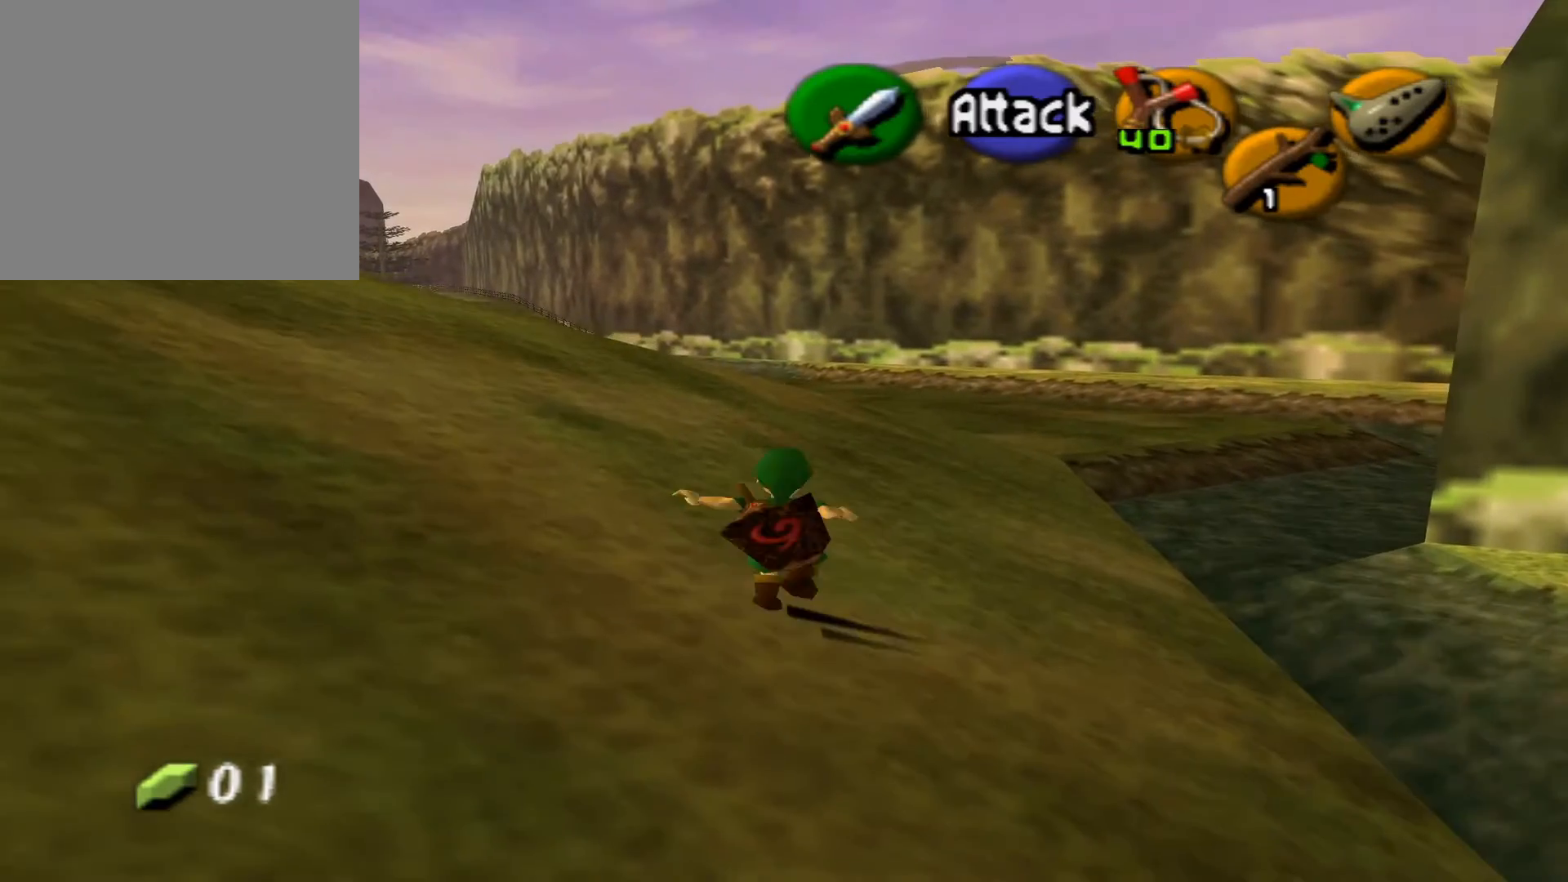
{"buttons": ["A"], "left_stick": "up", "right_stick": "center", "events": [[33, "A", "up"], [417, "A", "down"]]}